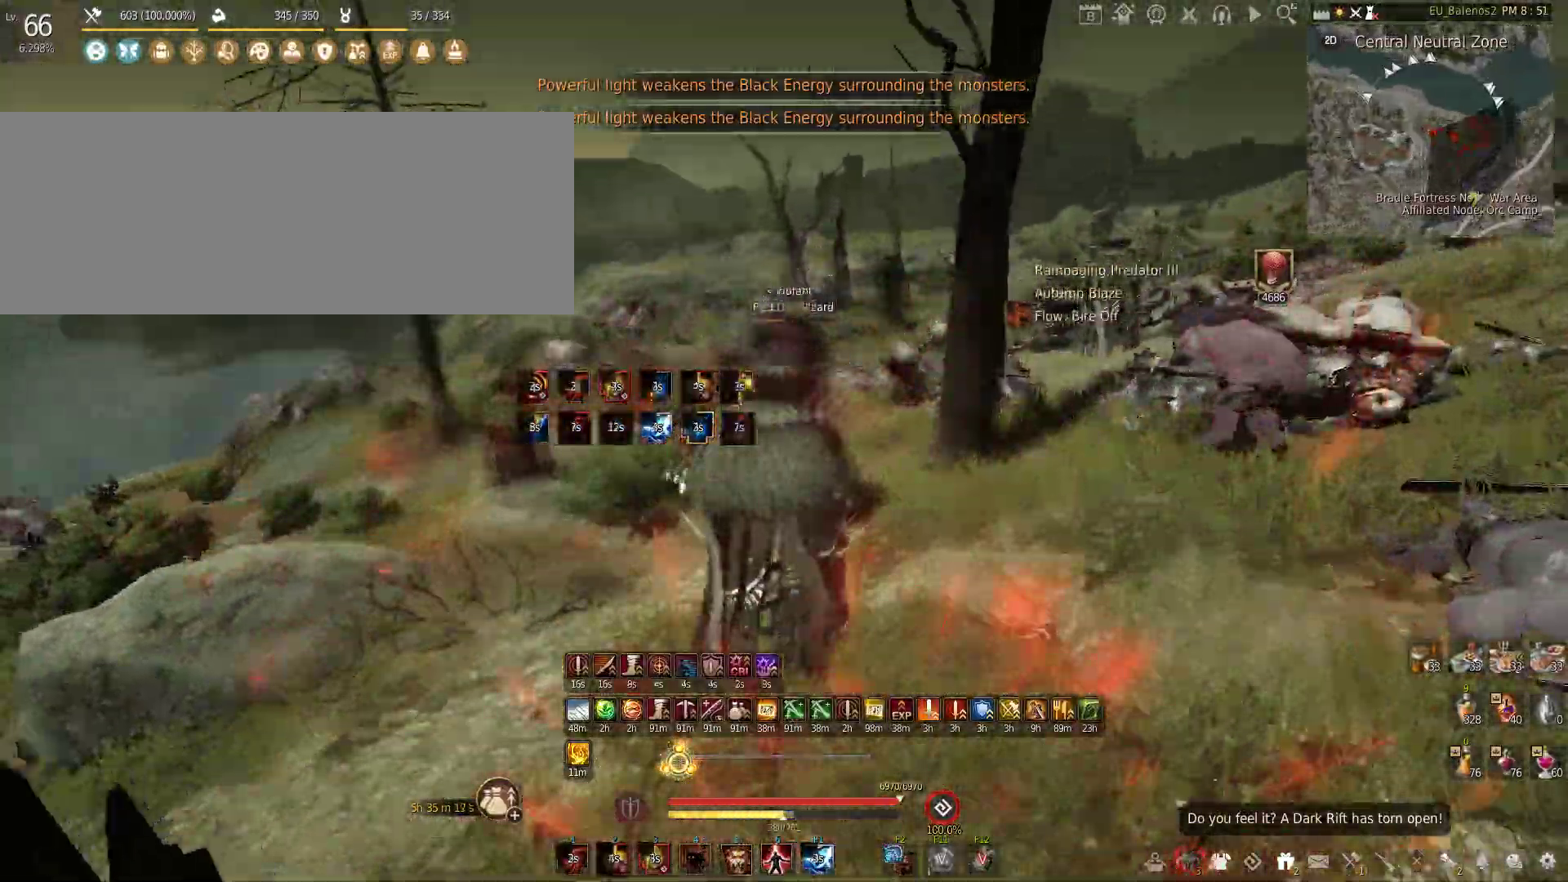
Gameplay with keyboard and mouse; each line is a JSON object with the keys and mouse buttons held at the frame after it. "events" lists presses ("down") and releases ("up") of "a", "c", "d", "e", "f", "q", "s", "shift", "space", "tab", "w", "x", "z", "mouse_left" and "mouse_right" between this image and that frame as [ms after this image, input, new state], when the widget could be followed in between. "mouse_left", "mouse_right" = the "left", "right" buttons of the "mouse" list. No other keys are recorded. Mouse movement is not recorded.
{"keys": ["w"], "mouse": [], "events": [[150, "f", "up"]]}
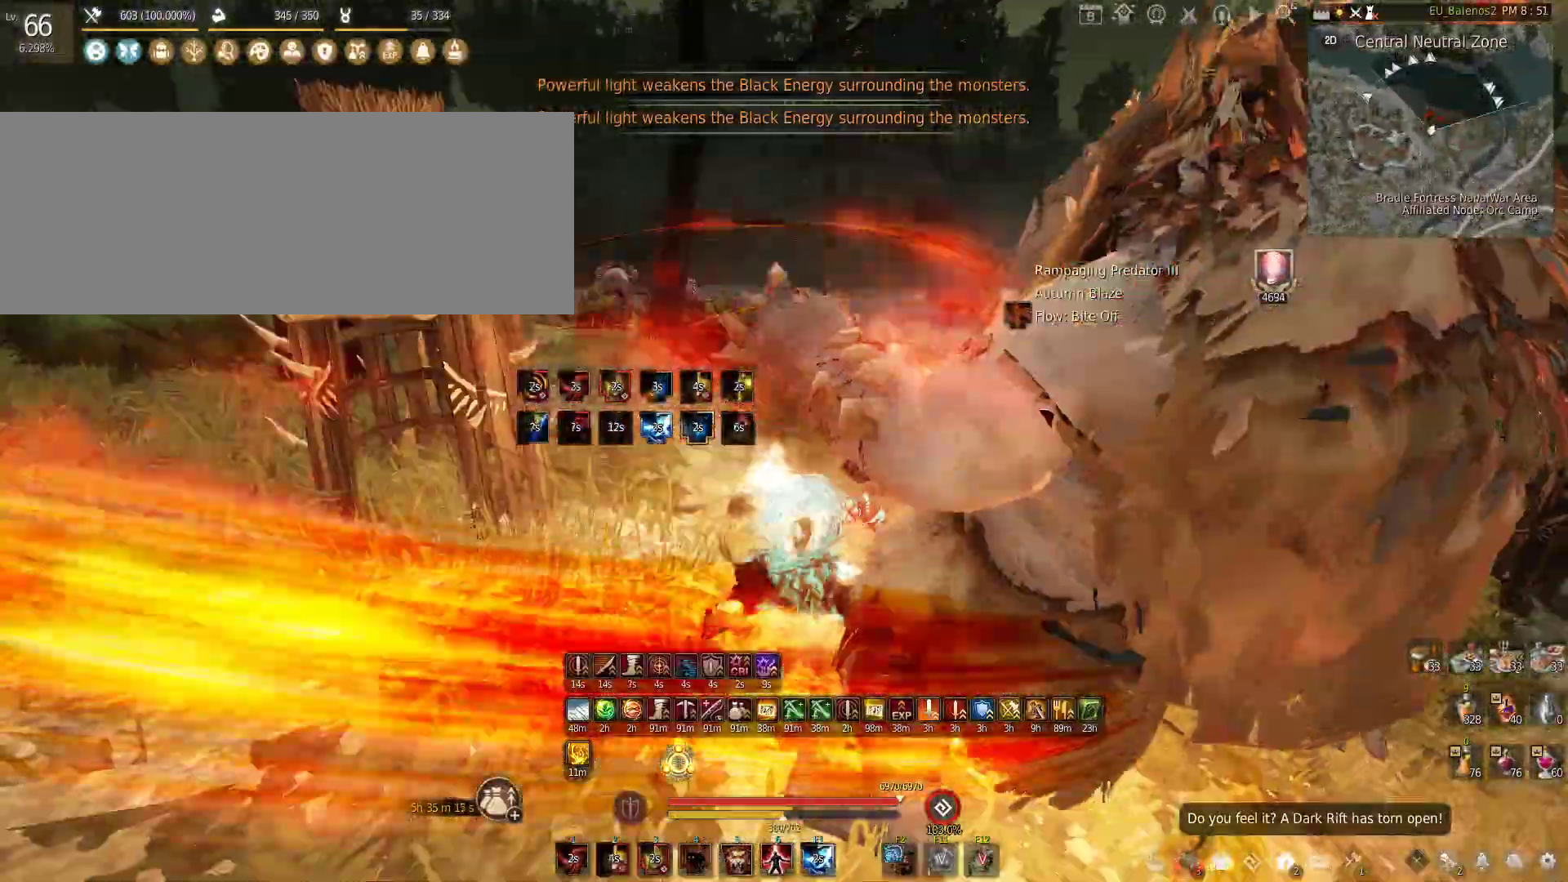
{"keys": ["shift", "w"], "mouse": [], "events": [[117, "shift", "down"]]}
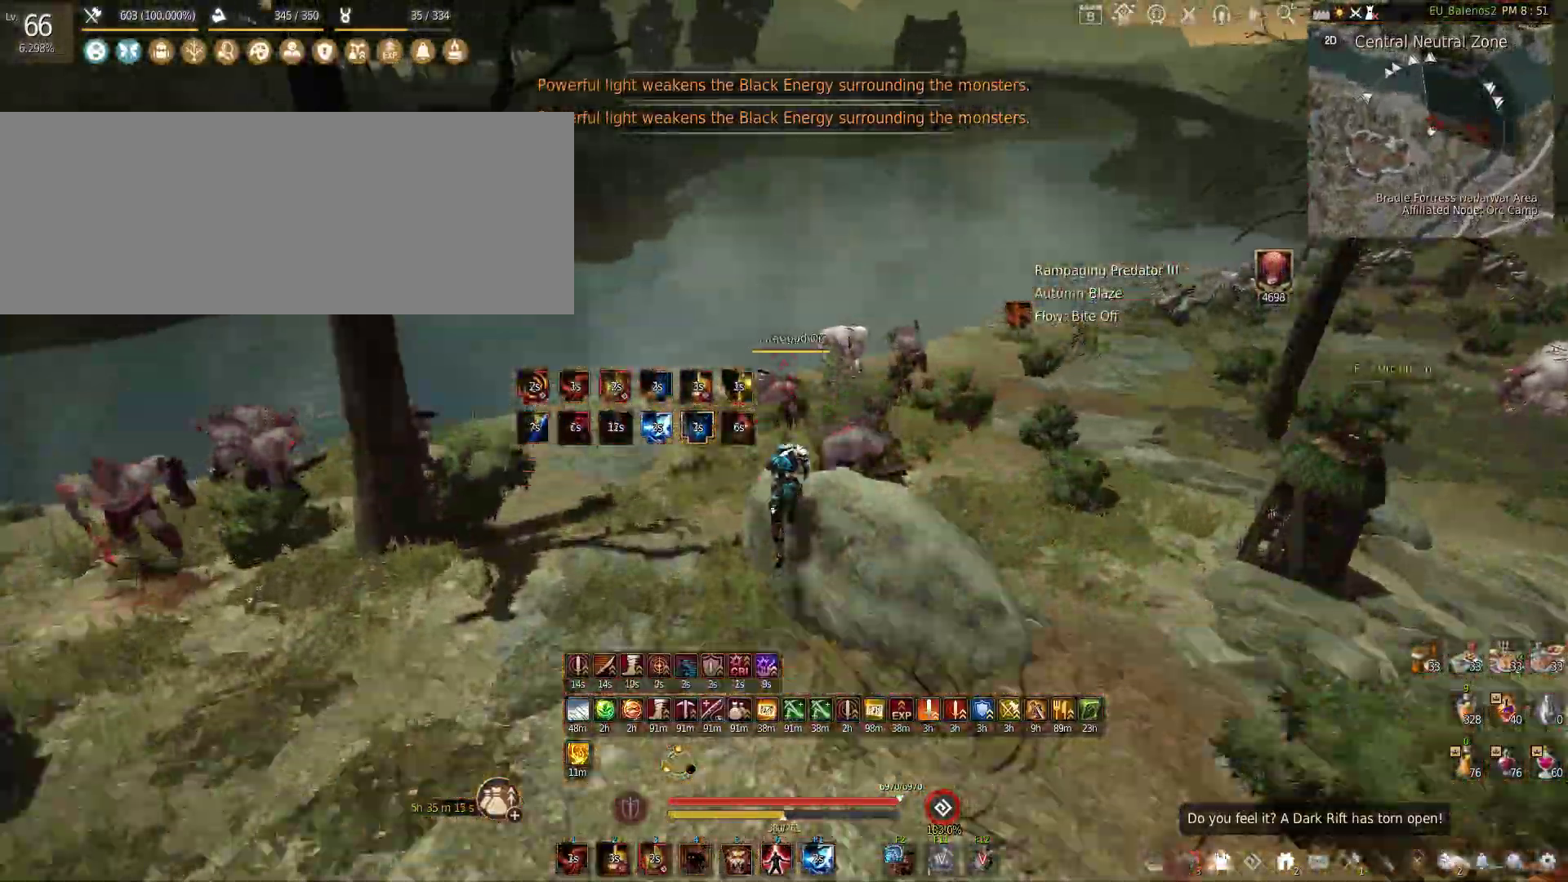
{"keys": ["w"], "mouse": [], "events": [[500, "shift", "up"]]}
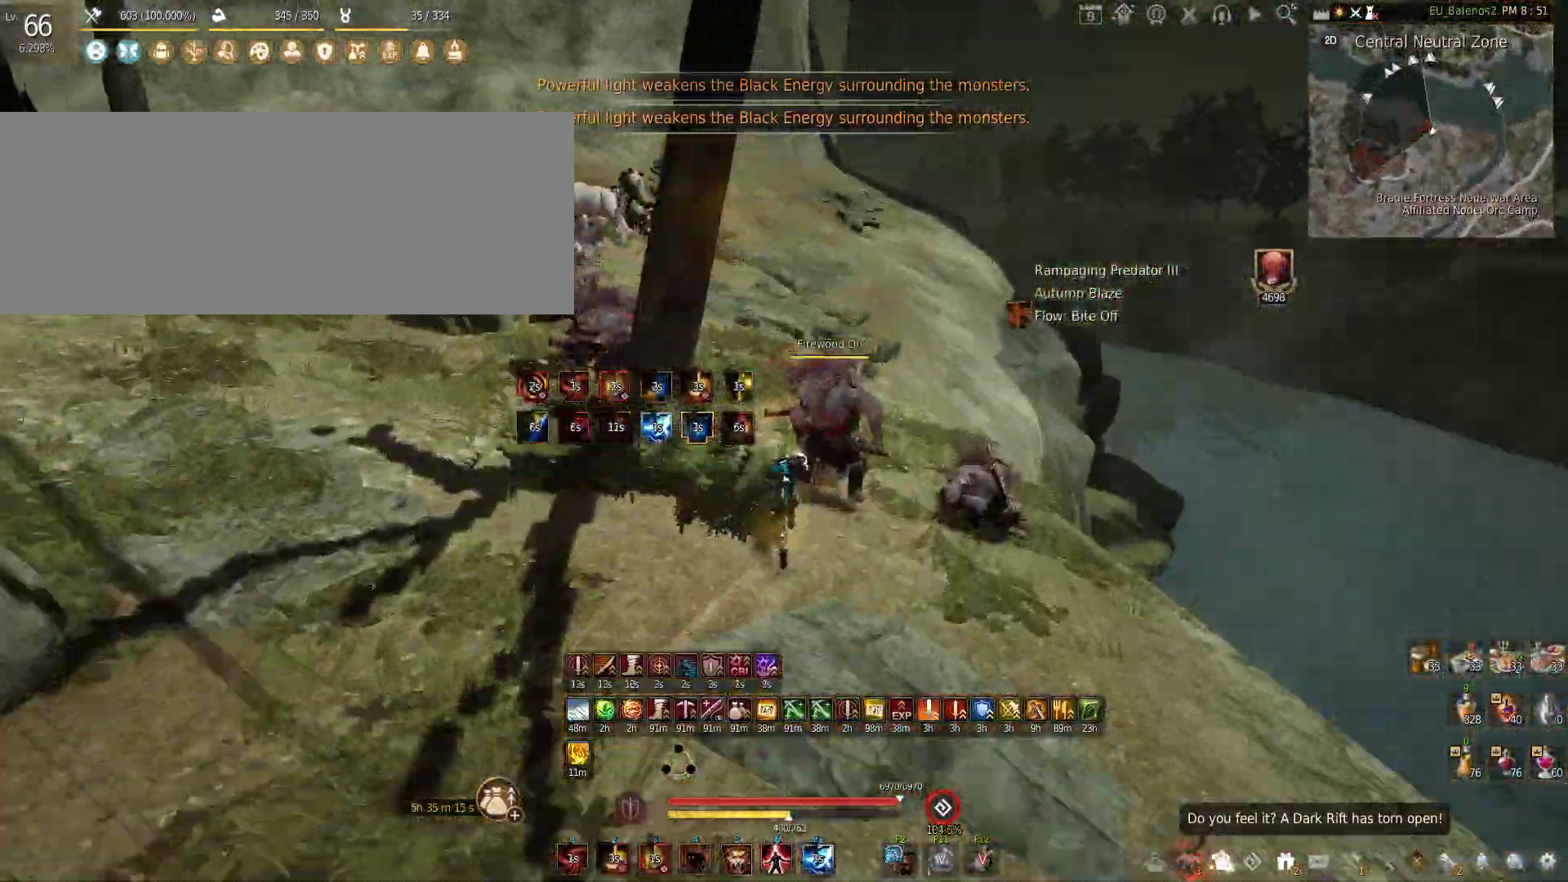
{"keys": [], "mouse": [], "events": [[483, "w", "up"]]}
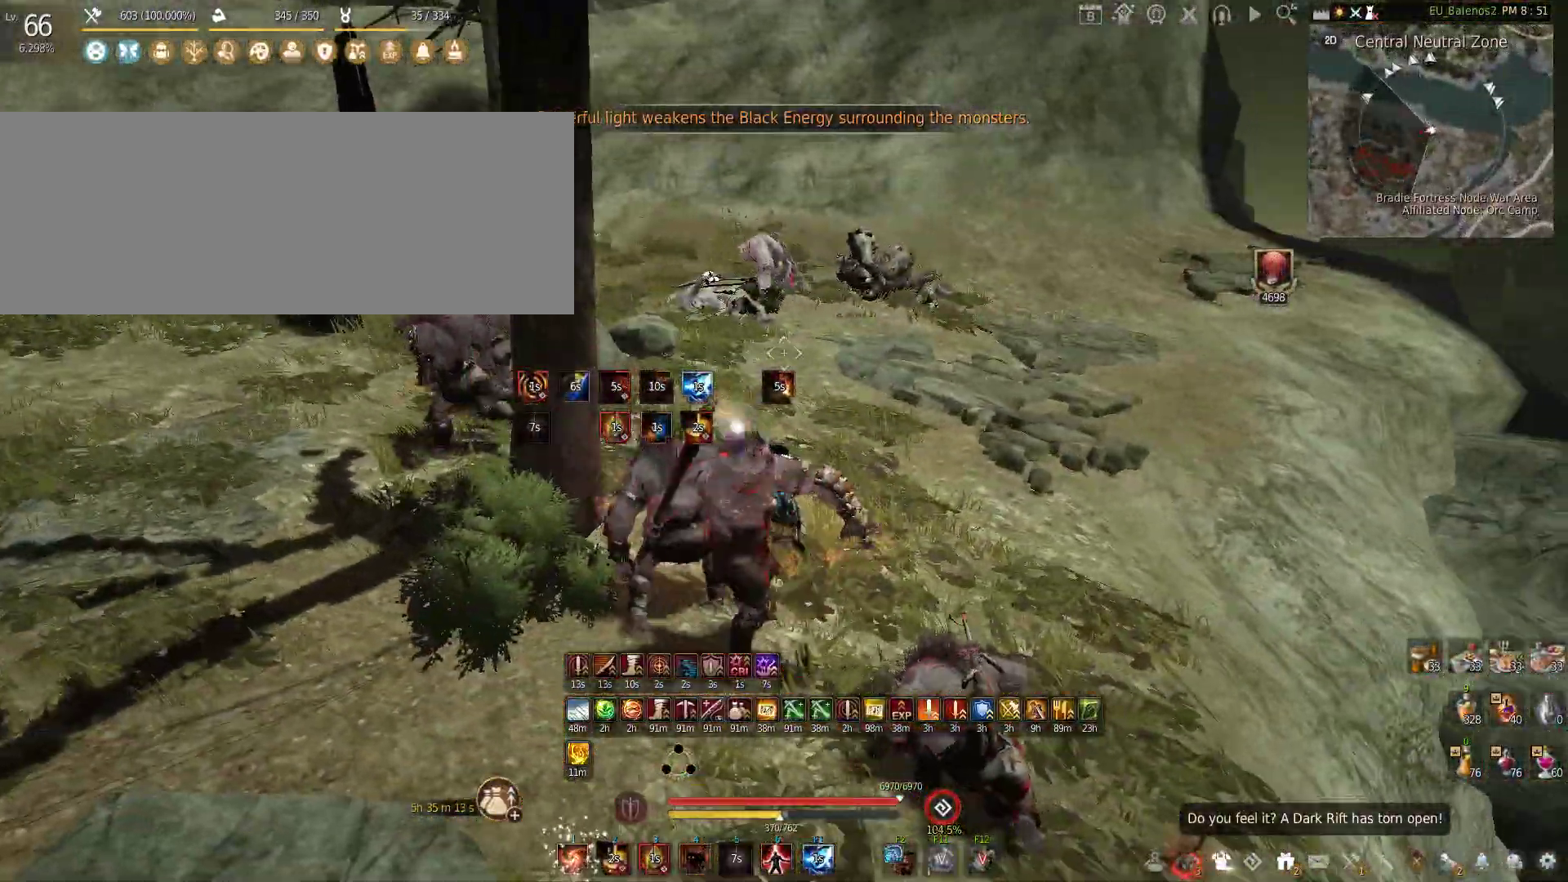
{"keys": [], "mouse": [], "events": []}
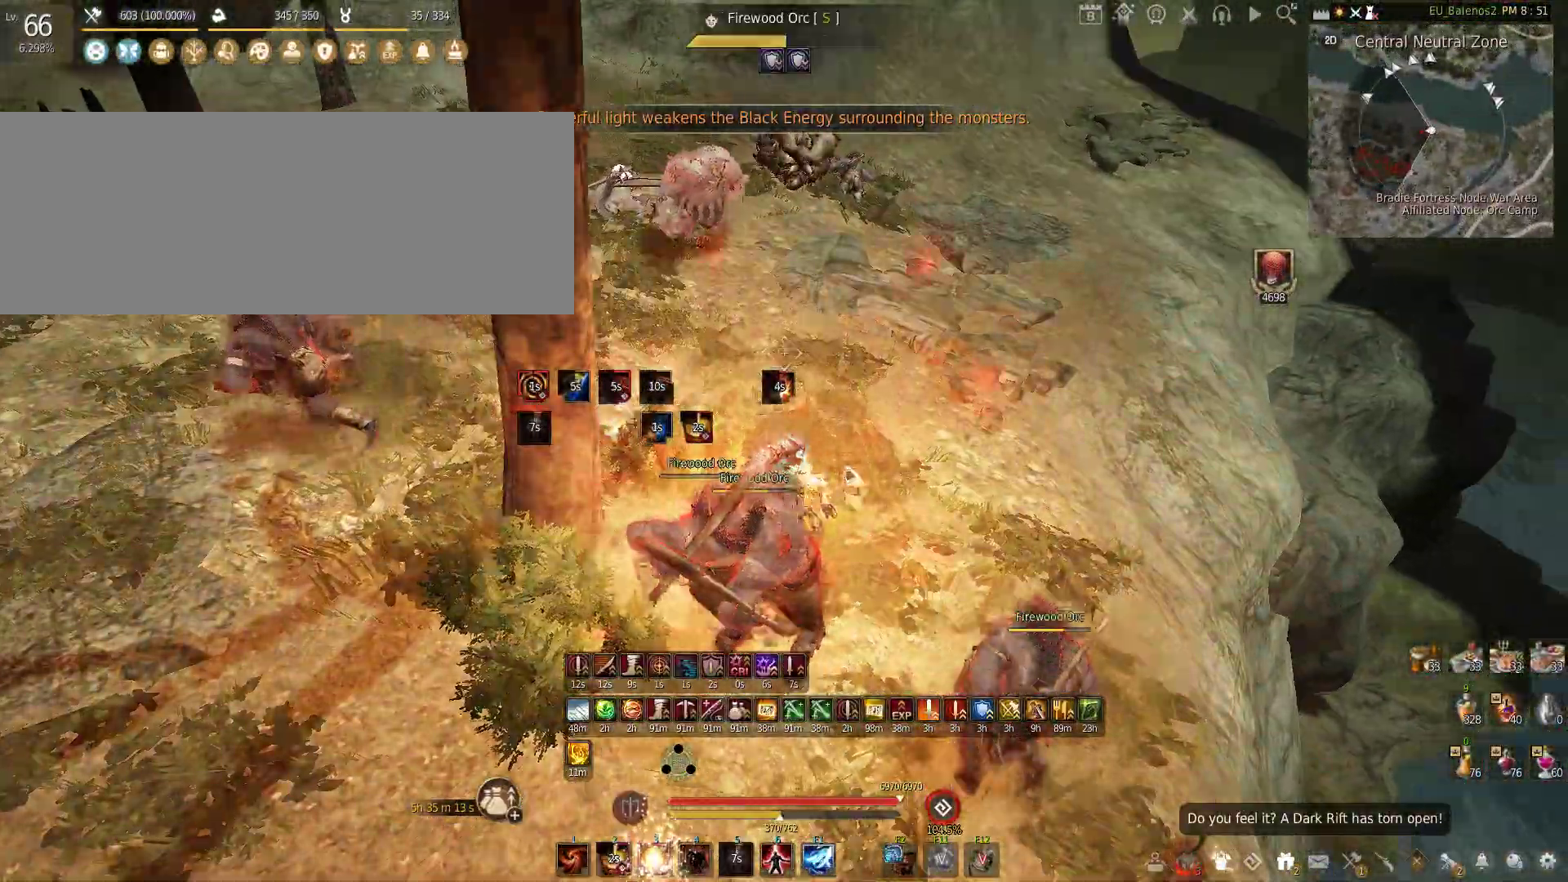
{"keys": ["s"], "mouse": [], "events": [[167, "s", "down"]]}
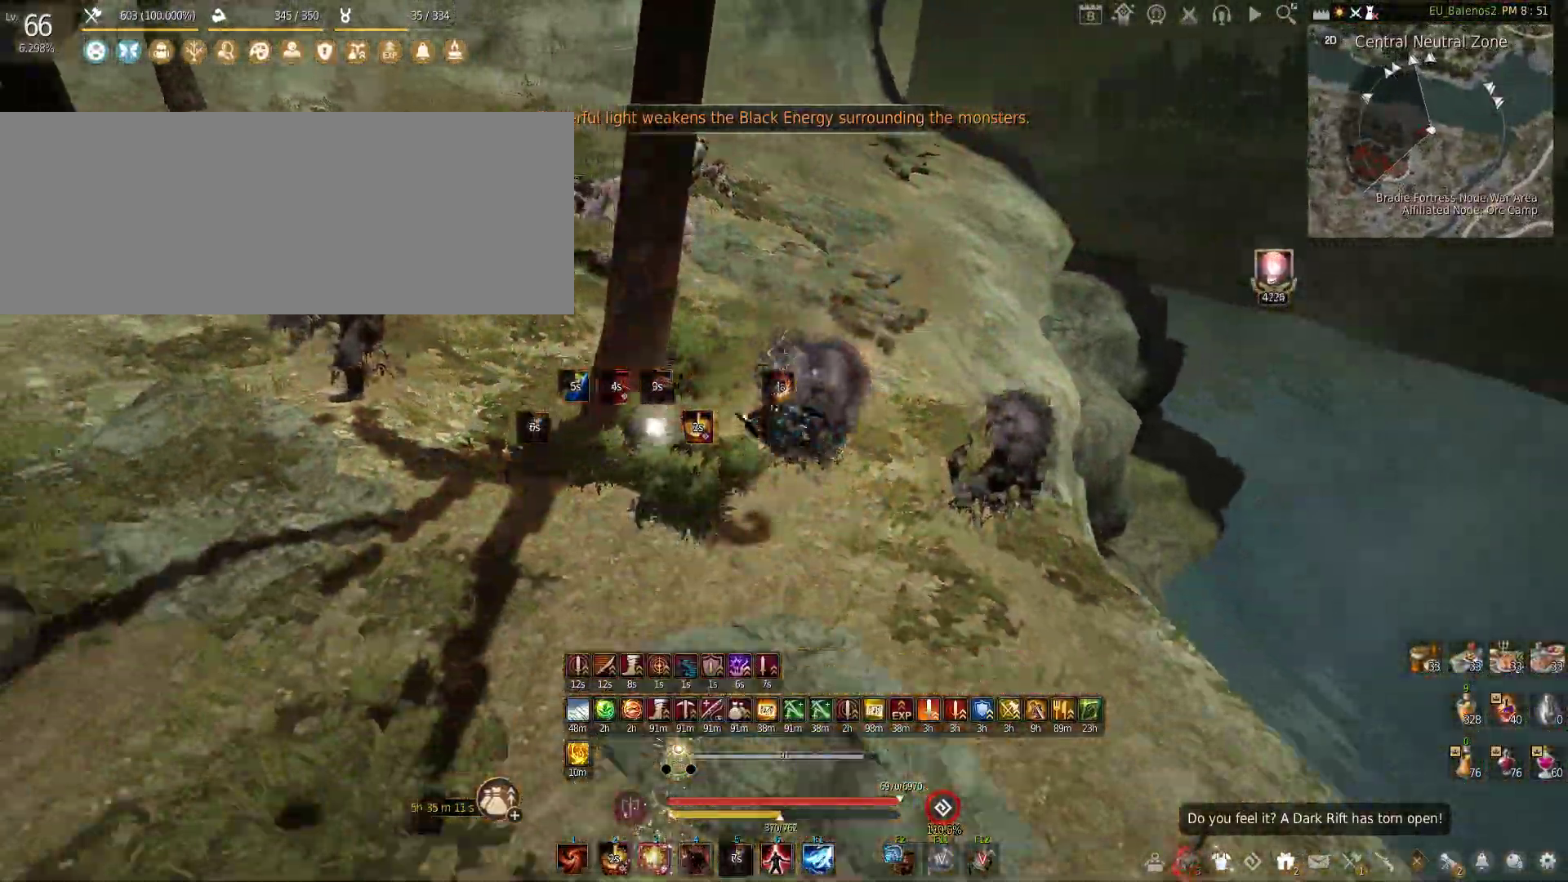
{"keys": [], "mouse": [], "events": [[17, "s", "up"]]}
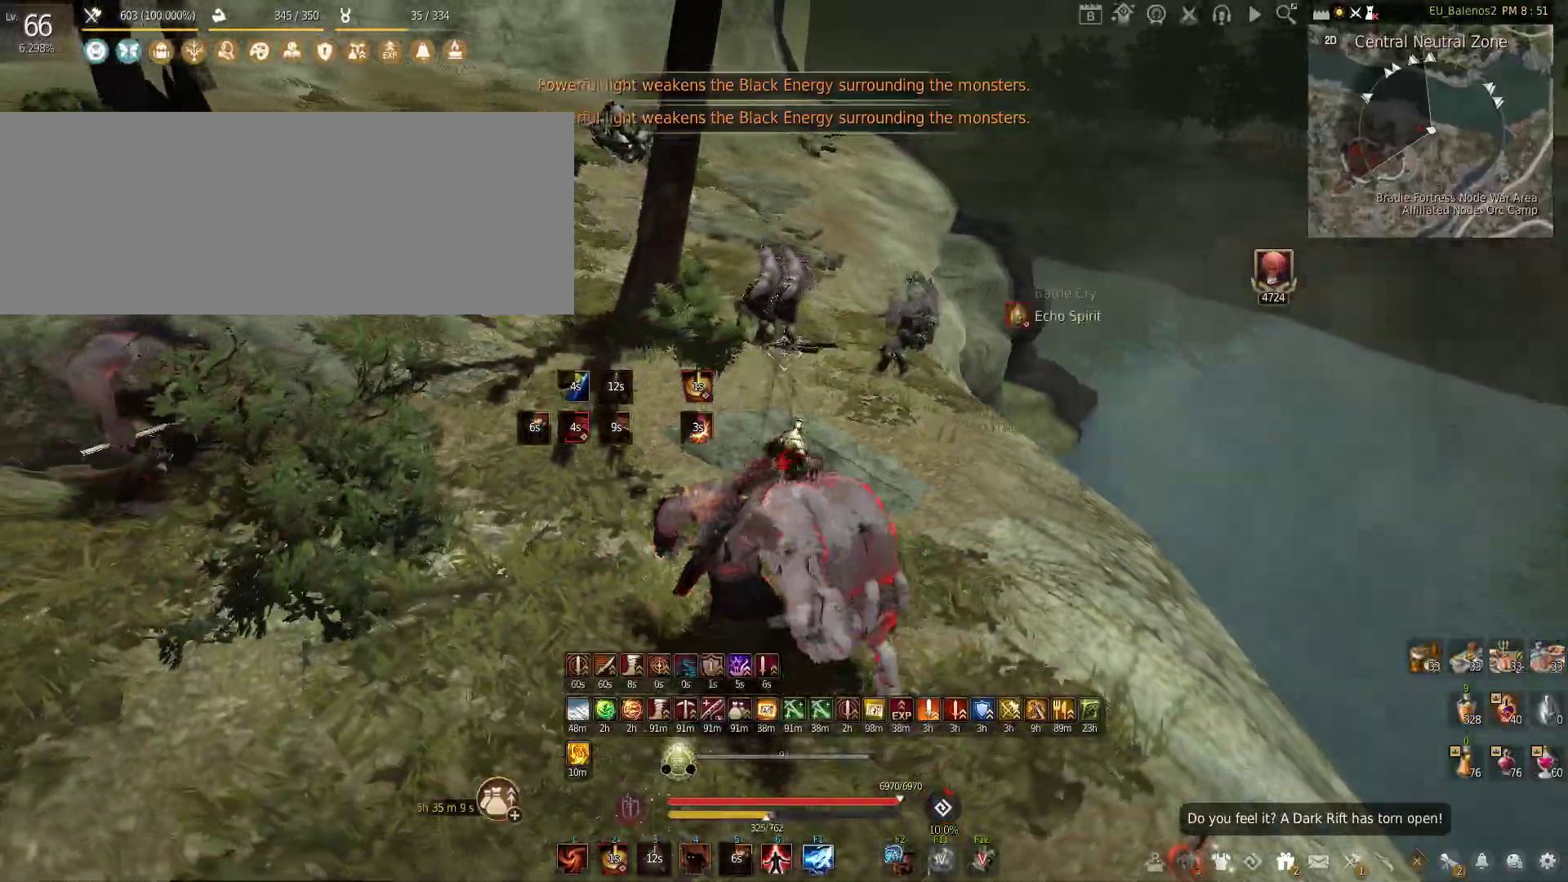
{"keys": [], "mouse": ["left"], "events": [[500, "mouse_left", "down"]]}
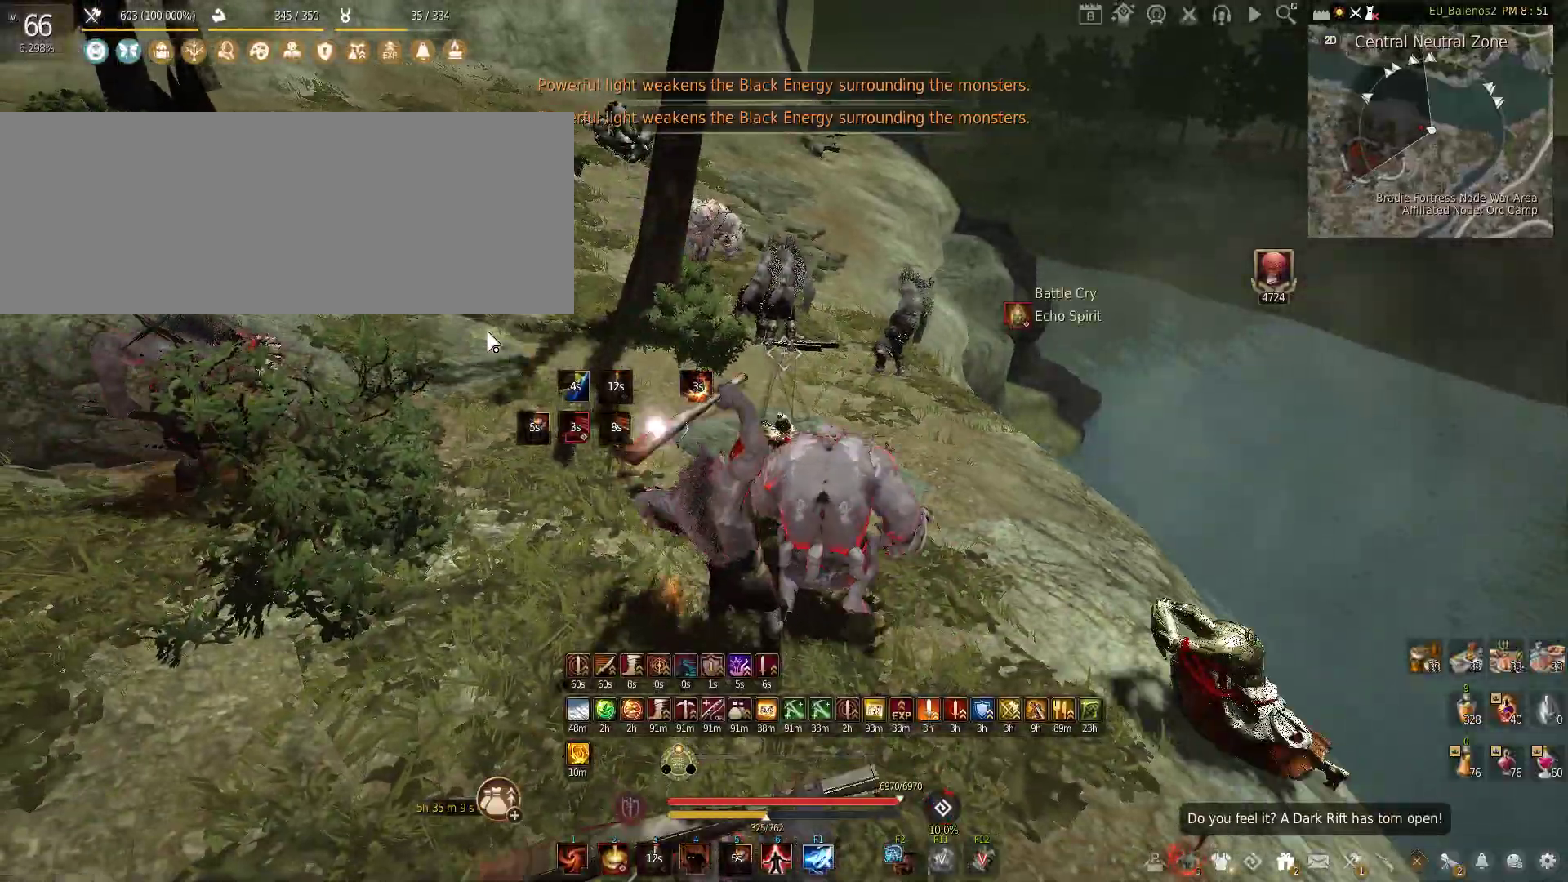
{"keys": [], "mouse": ["left"], "events": []}
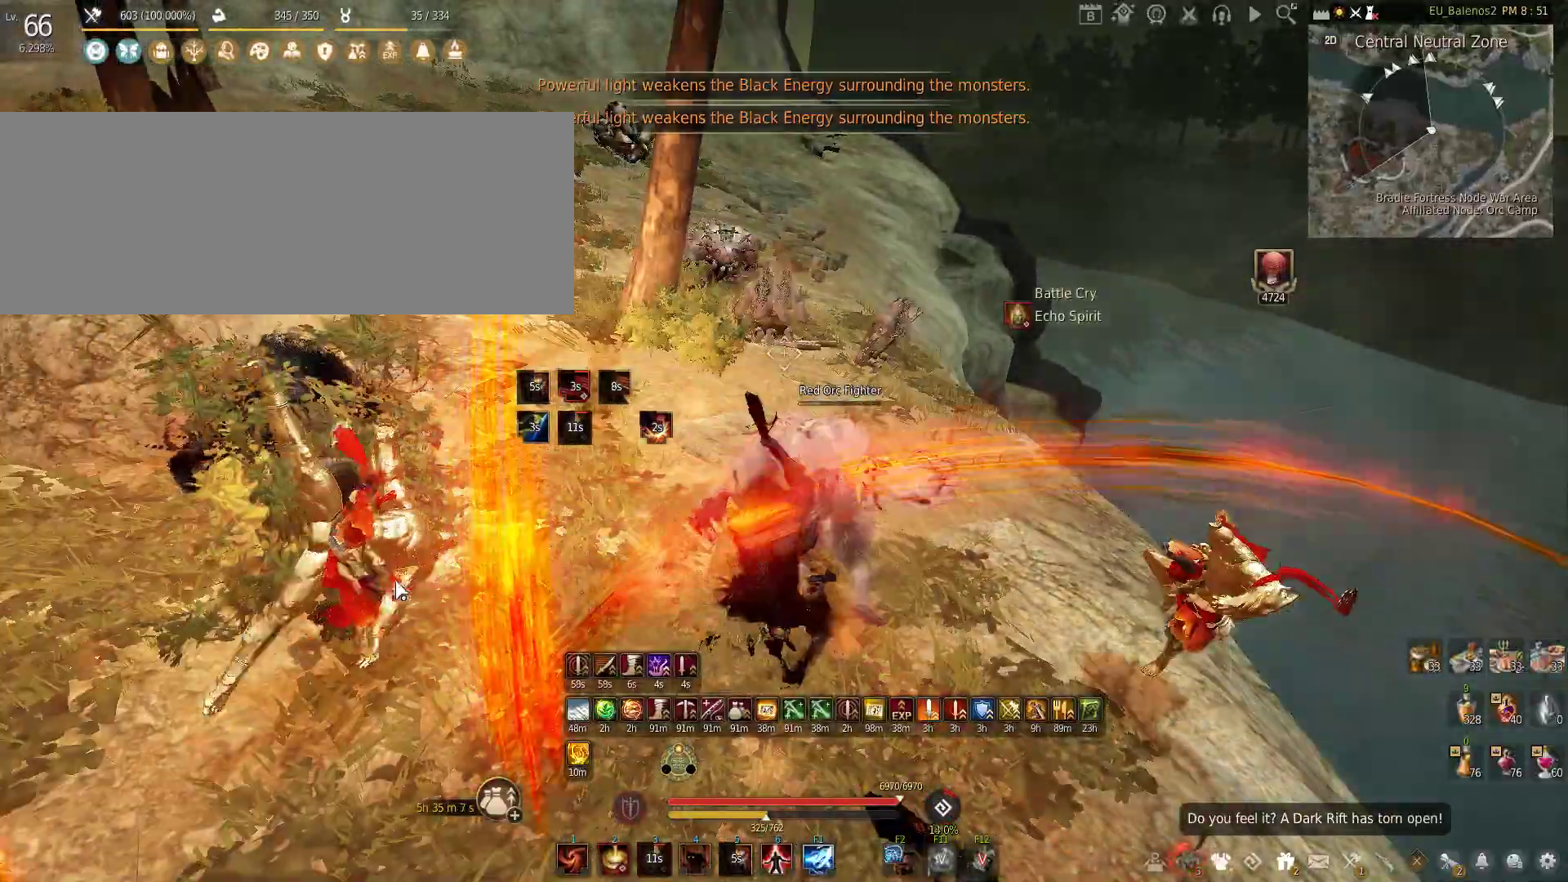
{"keys": [], "mouse": ["left"], "events": []}
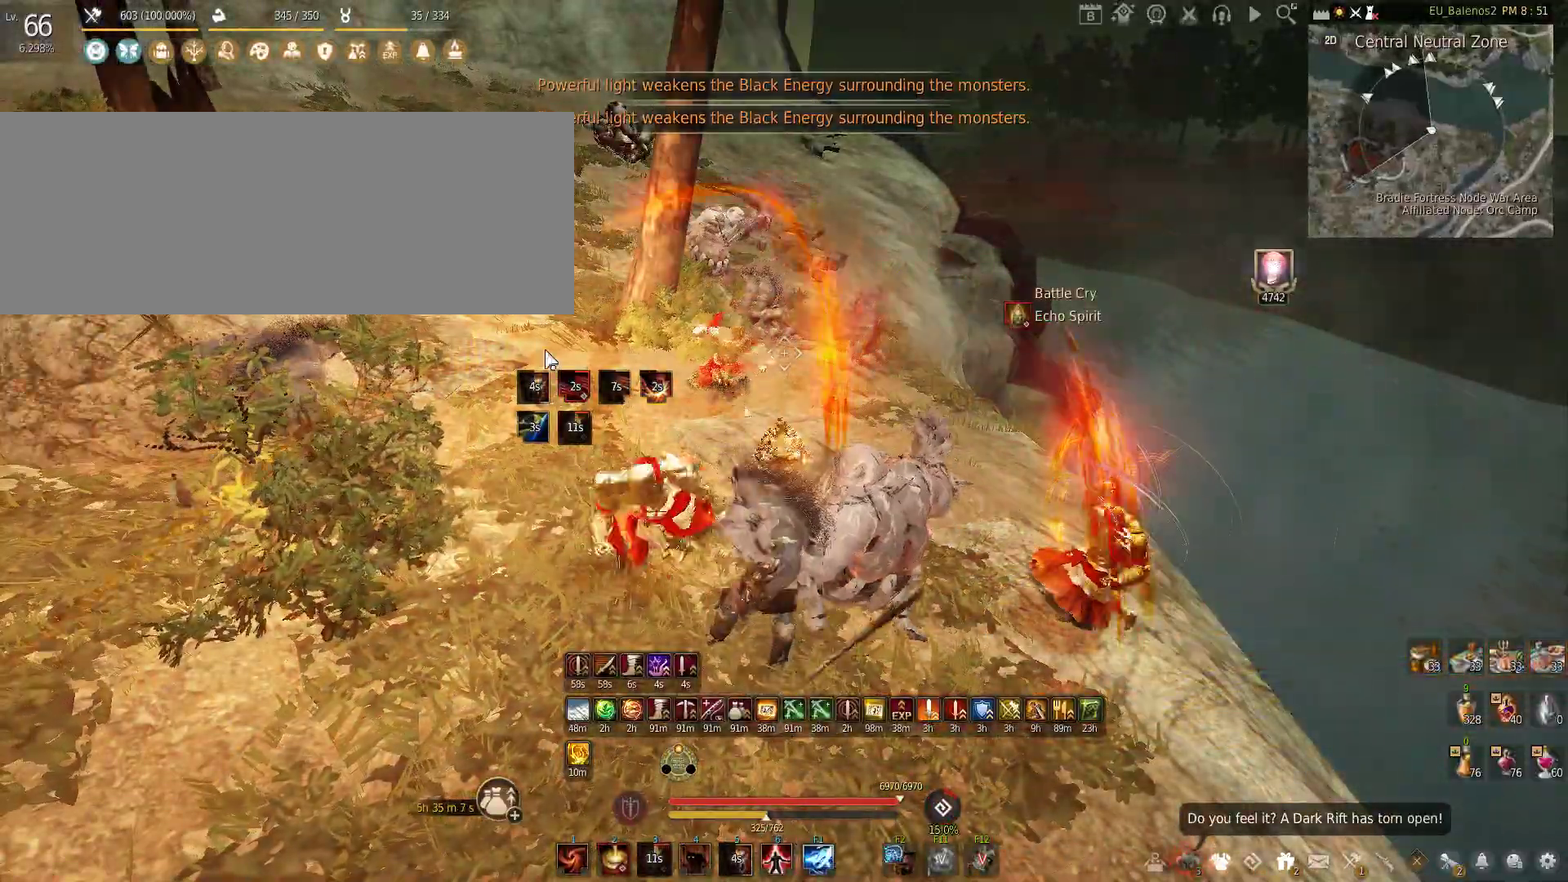
{"keys": [], "mouse": [], "events": [[483, "mouse_left", "up"]]}
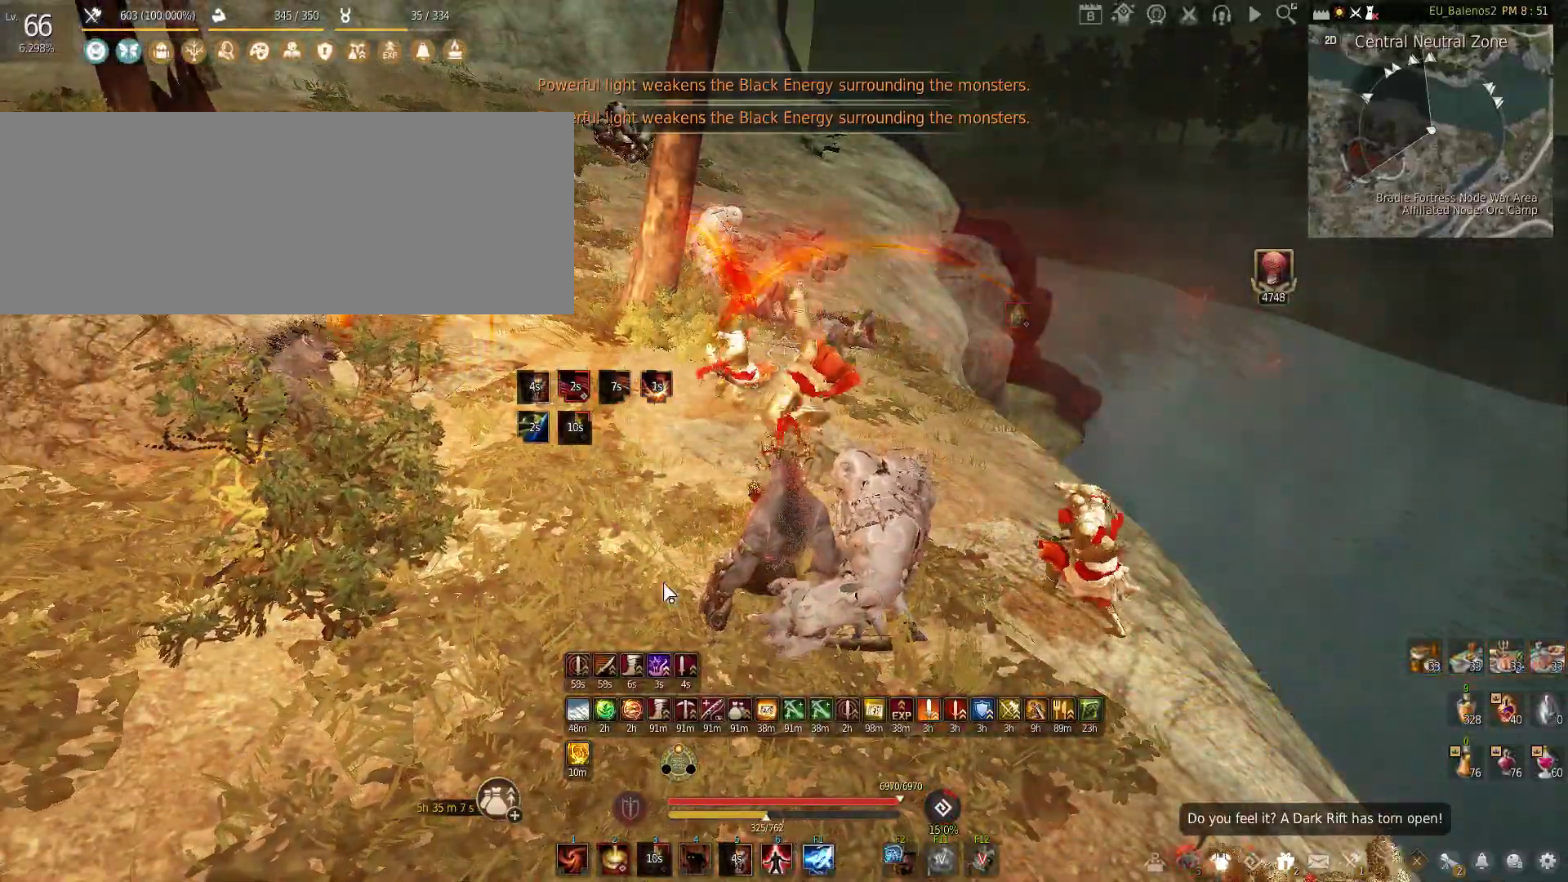
{"keys": [], "mouse": [], "events": []}
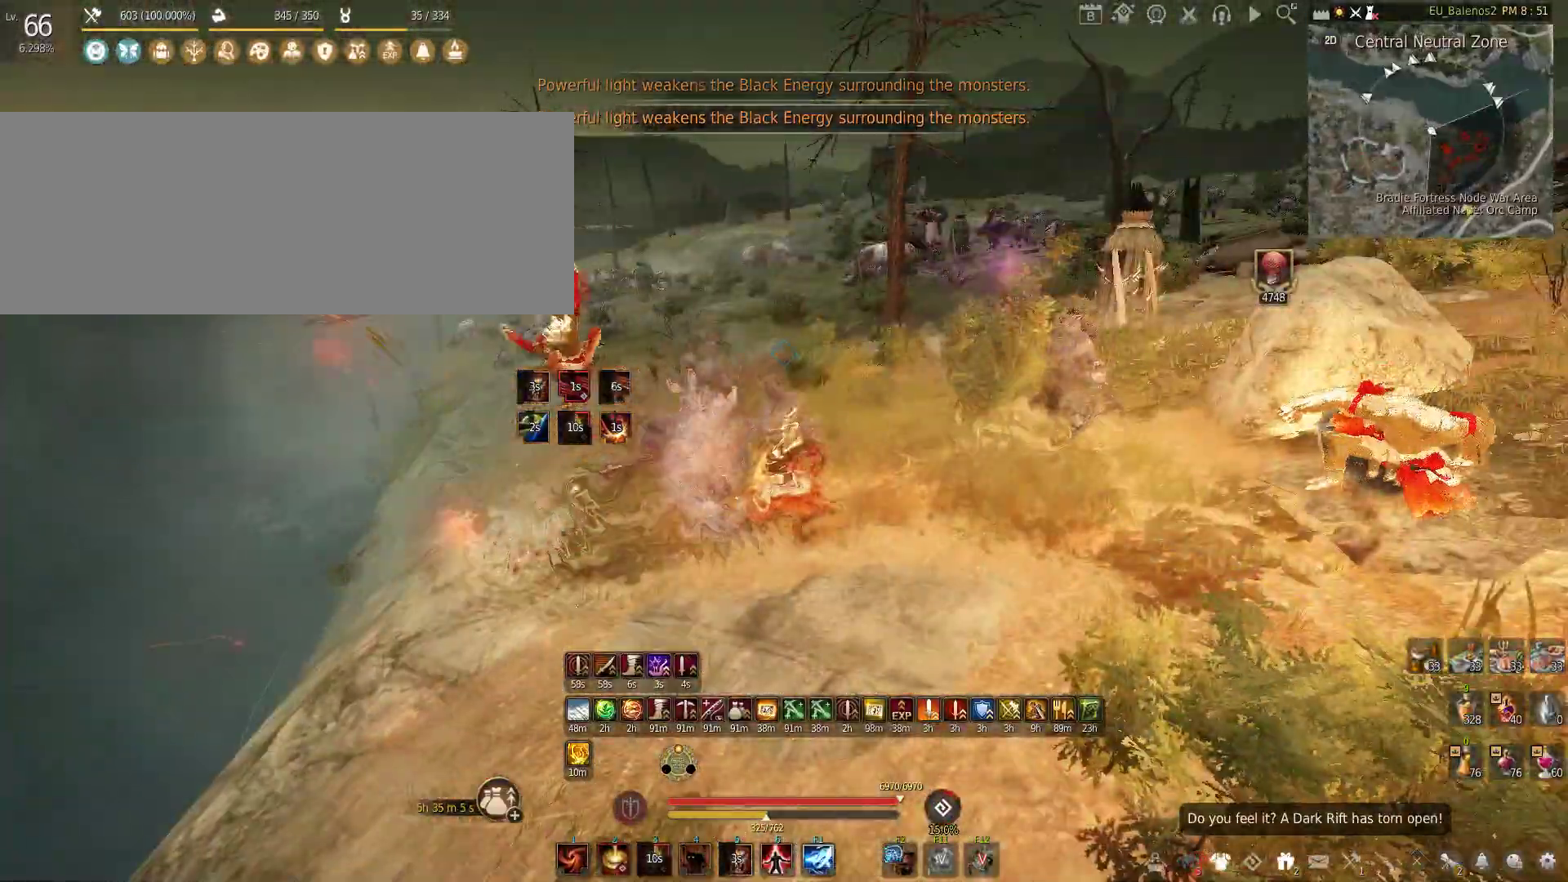
{"keys": ["shift", "w"], "mouse": [], "events": [[233, "w", "down"], [267, "shift", "down"]]}
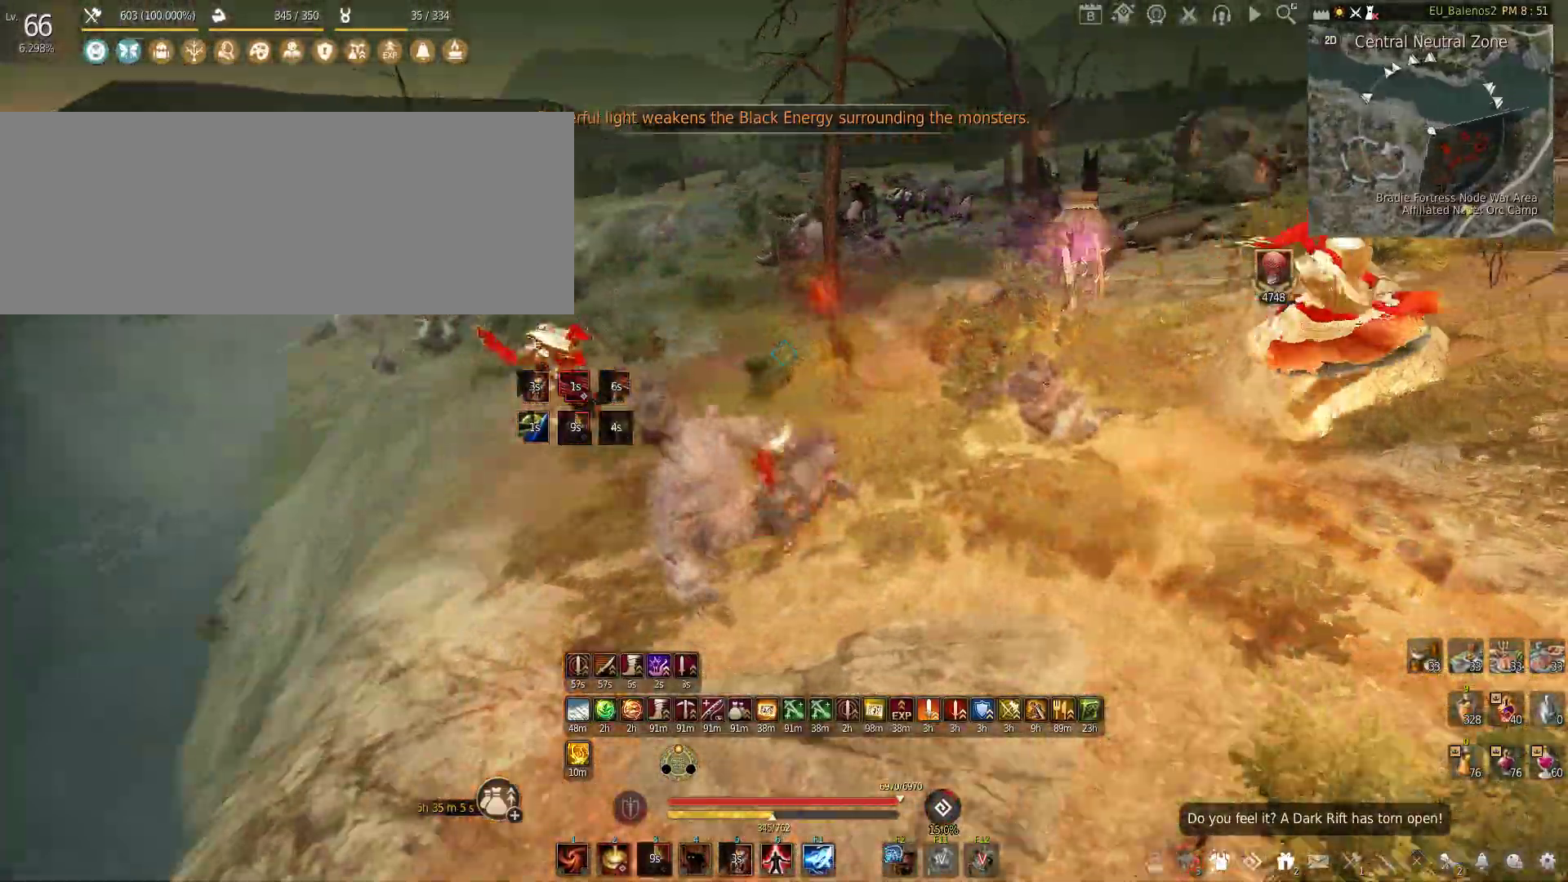
{"keys": ["shift"], "mouse": [], "events": [[467, "w", "up"]]}
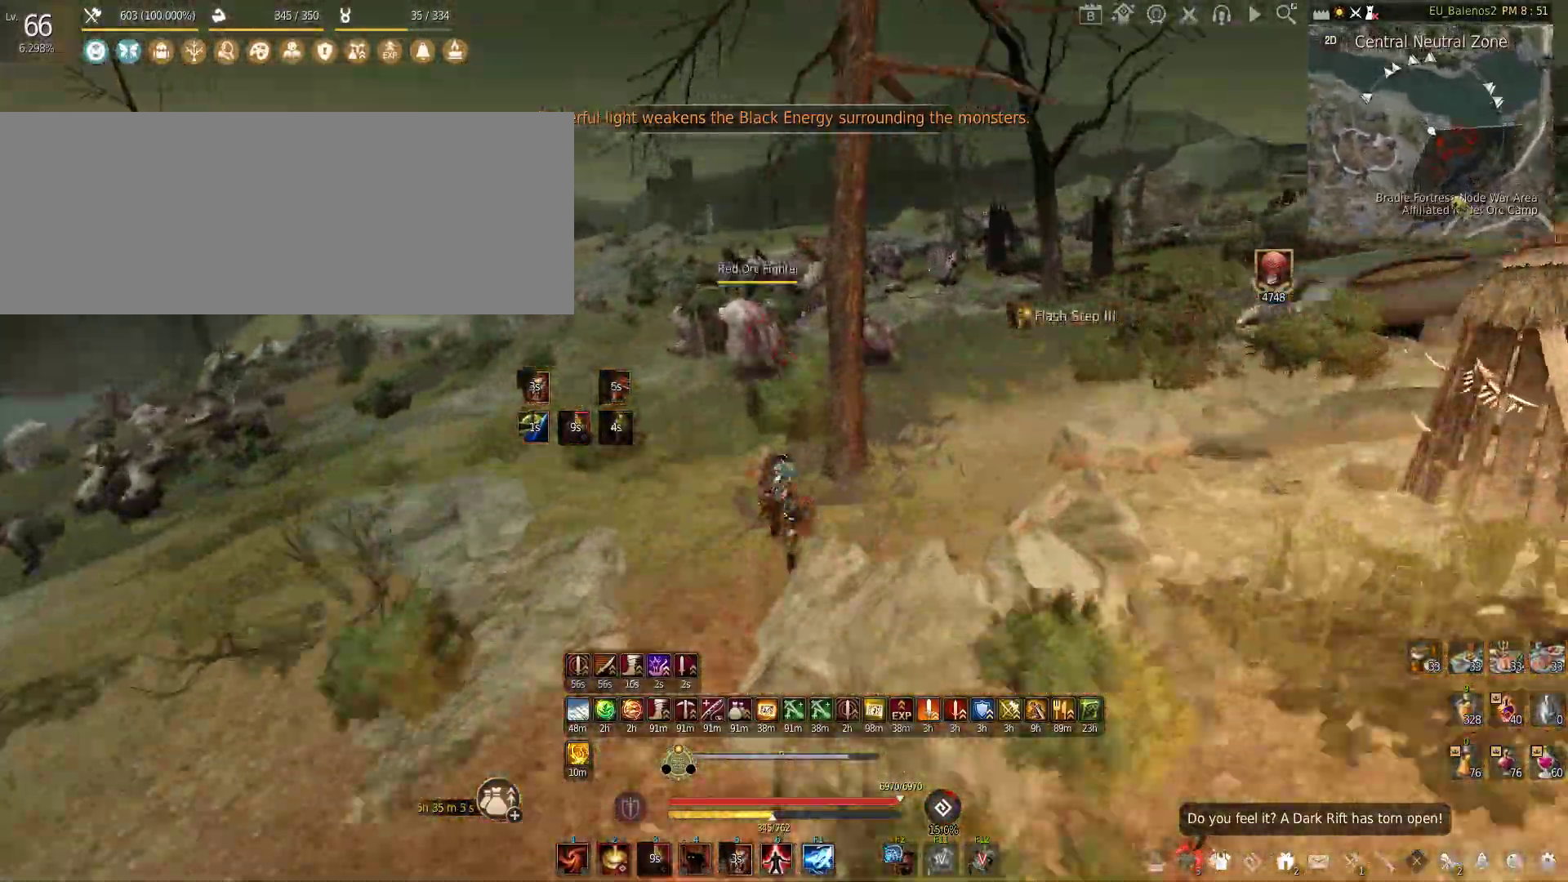
{"keys": [], "mouse": ["right"], "events": [[117, "mouse_left", "down"], [400, "mouse_left", "up"], [417, "shift", "up"], [433, "mouse_right", "down"]]}
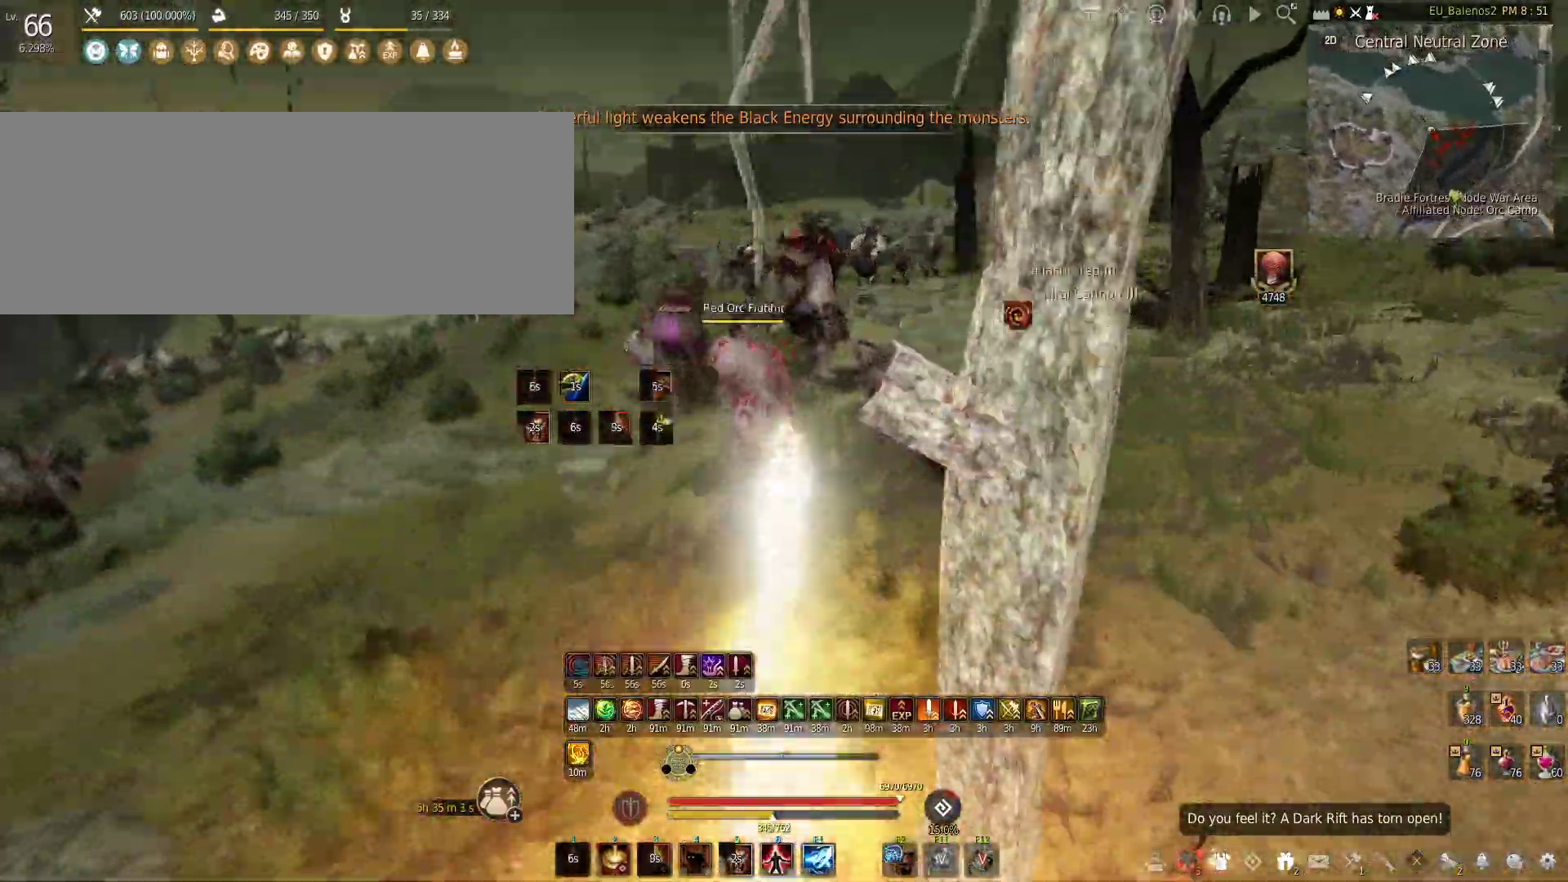
{"keys": ["f", "shift"], "mouse": [], "events": [[117, "shift", "down"], [133, "f", "down"], [133, "mouse_right", "up"]]}
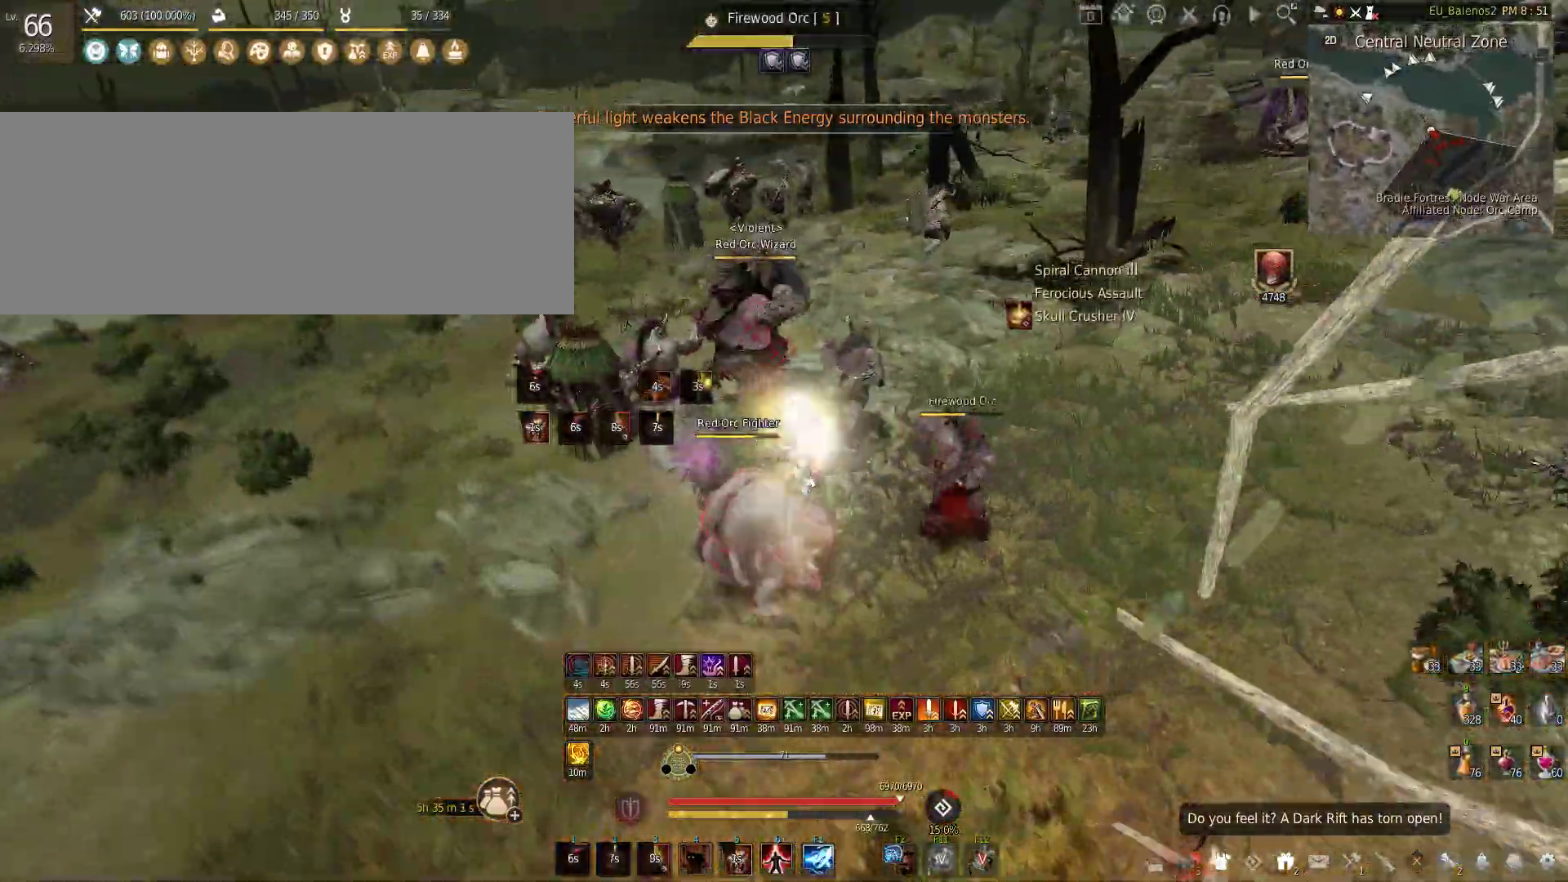
{"keys": [], "mouse": [], "events": [[133, "shift", "up"], [417, "f", "up"]]}
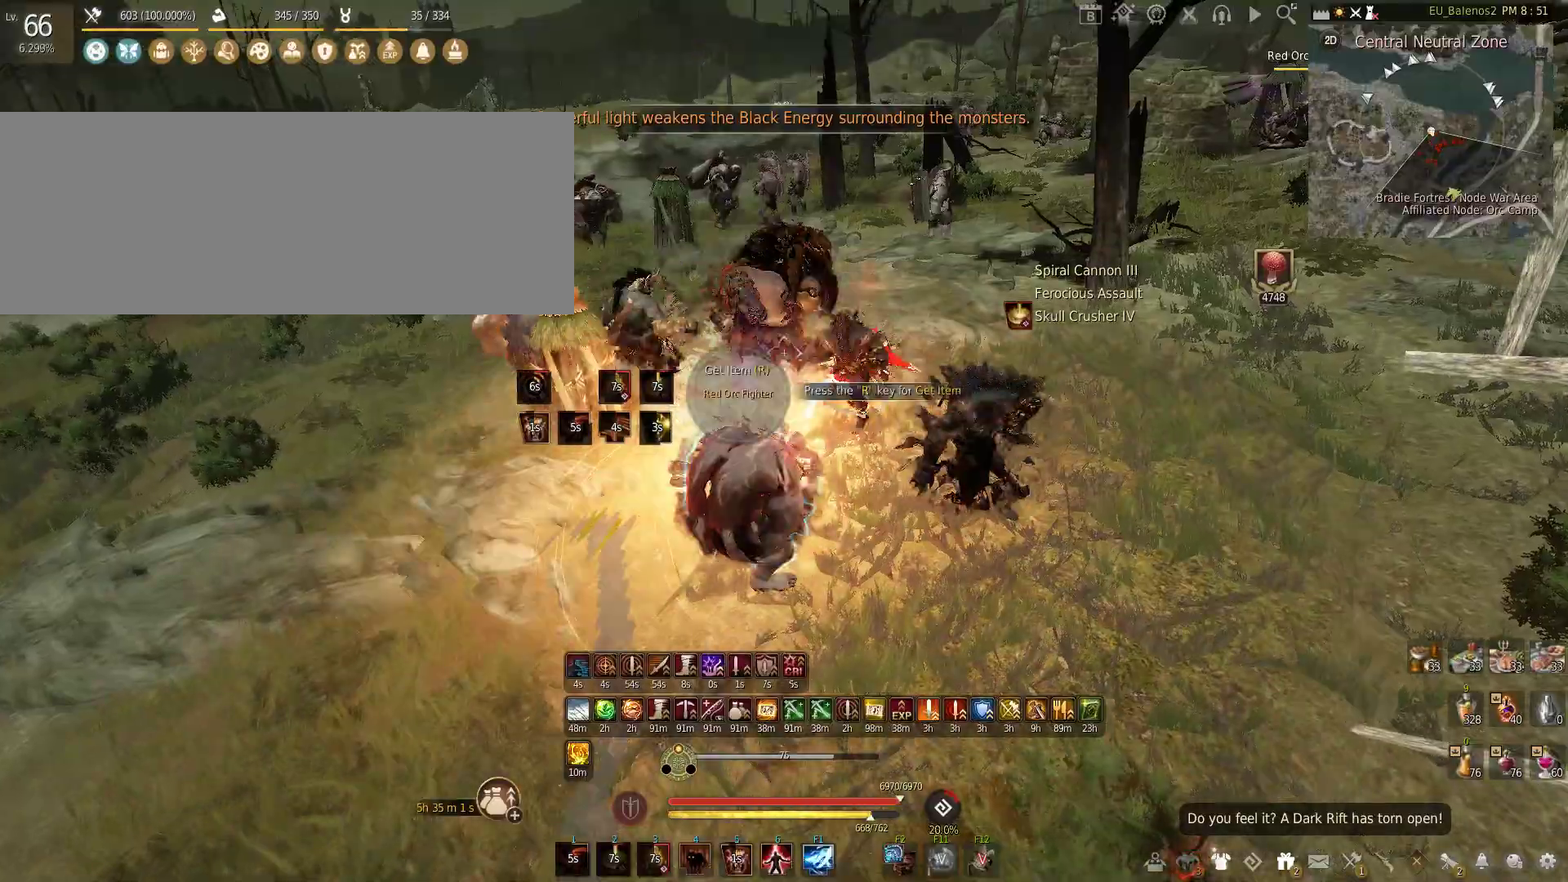
{"keys": ["w"], "mouse": [], "events": [[33, "w", "down"]]}
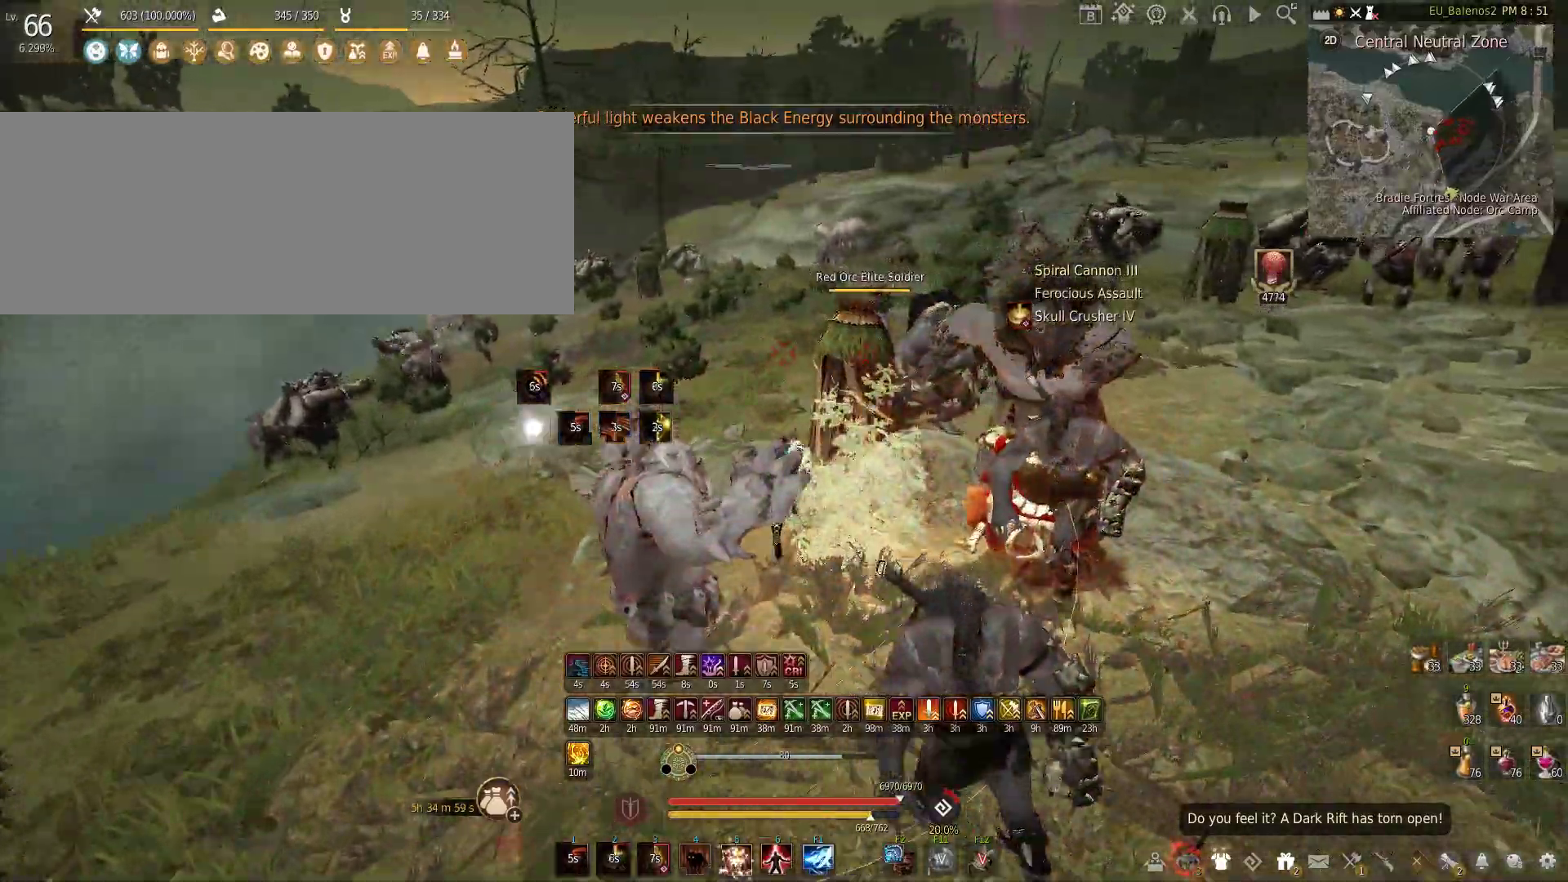
{"keys": ["f", "w"], "mouse": [], "events": [[300, "f", "down"]]}
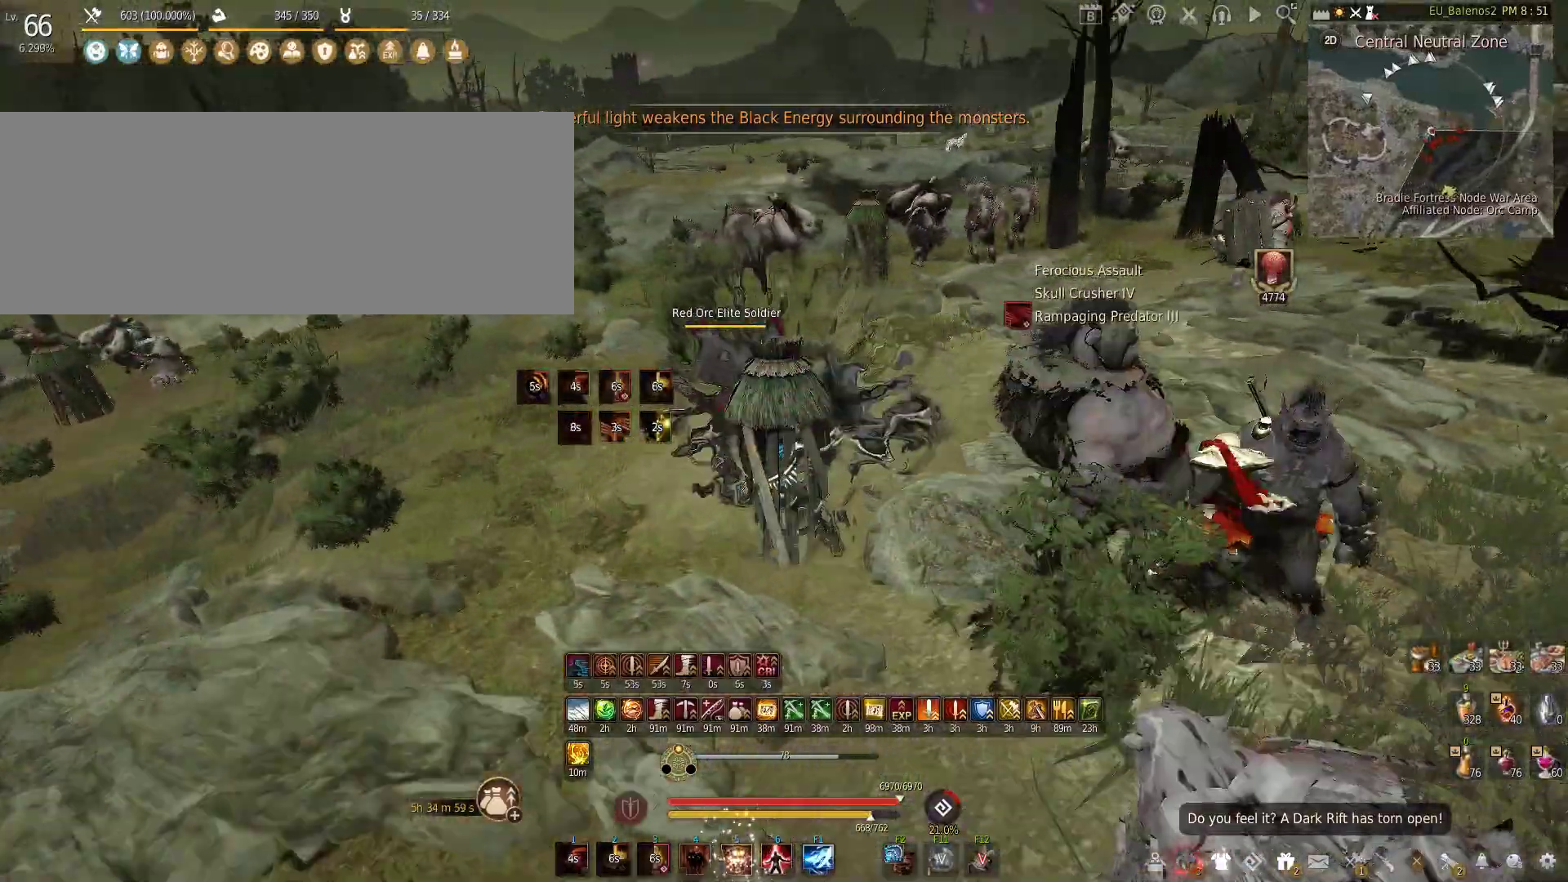
{"keys": ["shift", "w"], "mouse": [], "events": [[33, "f", "up"], [183, "w", "up"], [317, "w", "down"], [383, "shift", "down"]]}
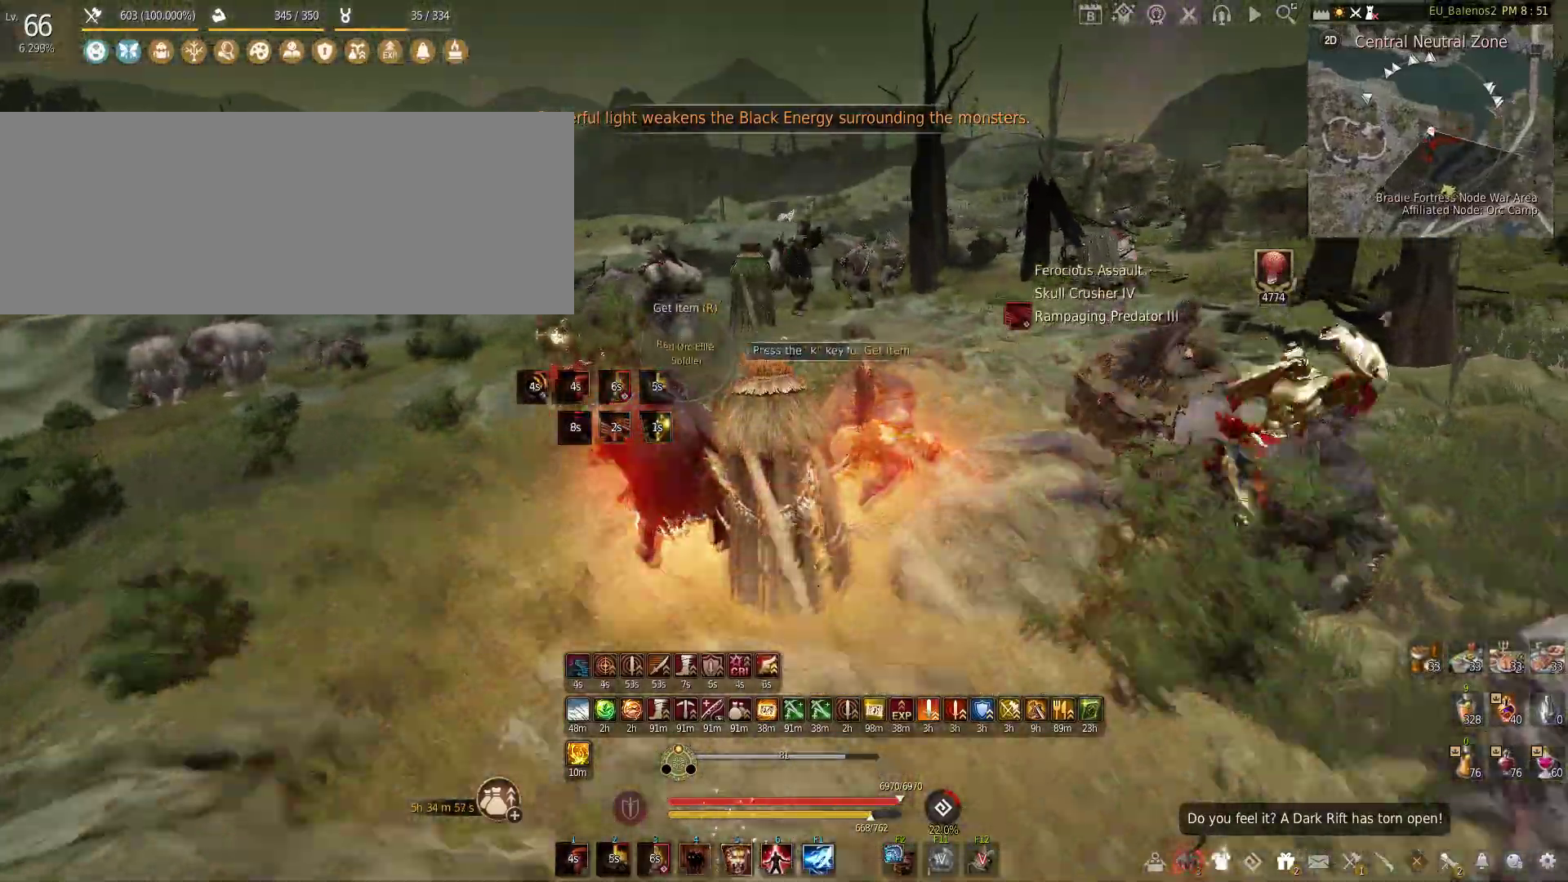
{"keys": ["w"], "mouse": [], "events": [[100, "shift", "up"]]}
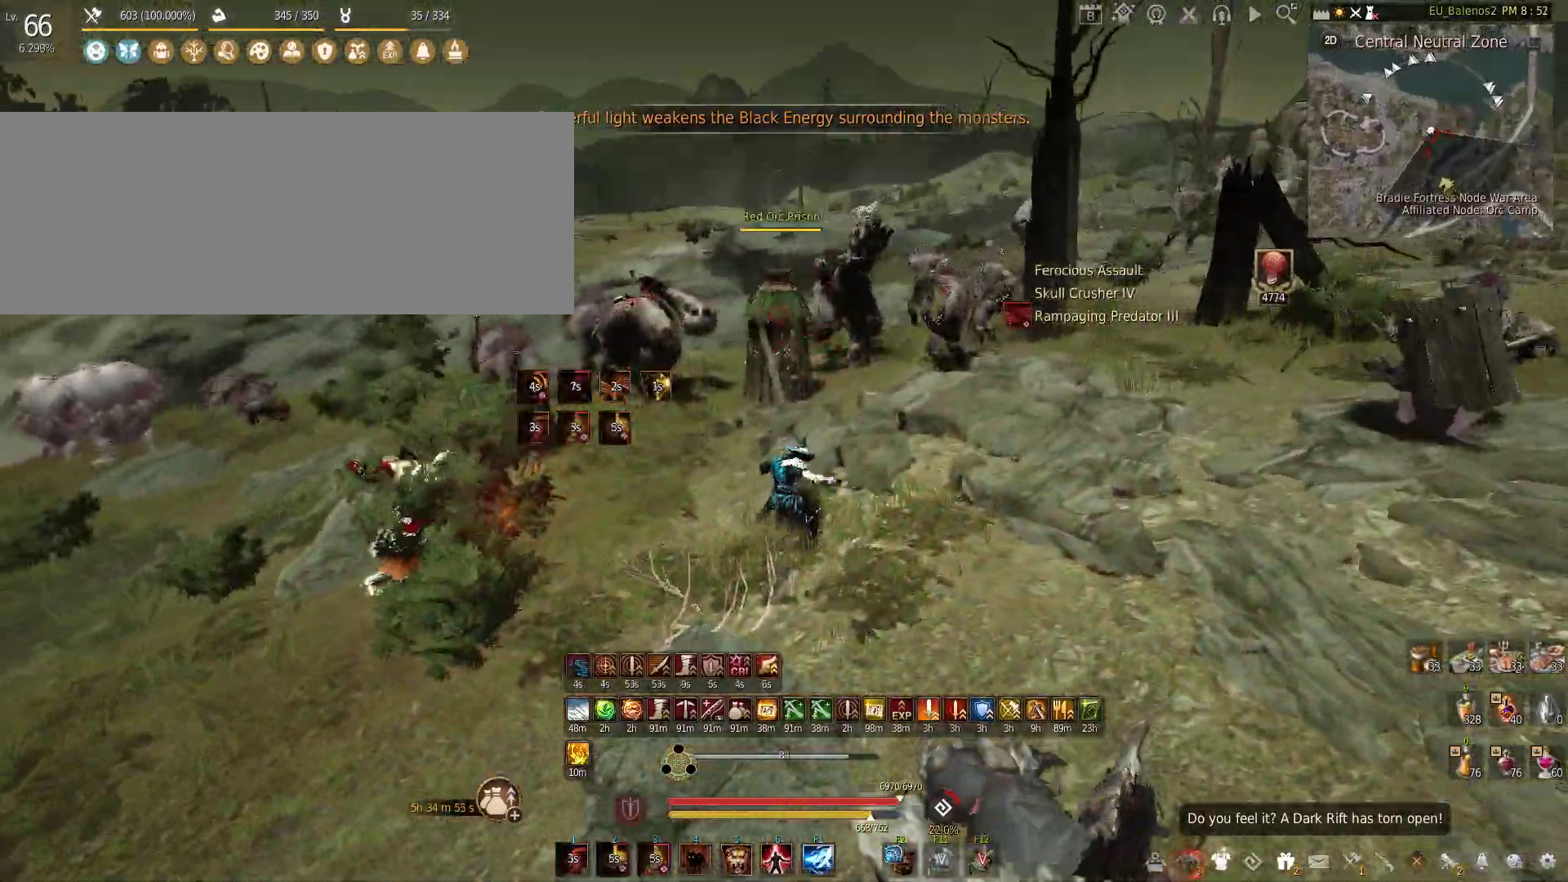
{"keys": ["w"], "mouse": [], "events": []}
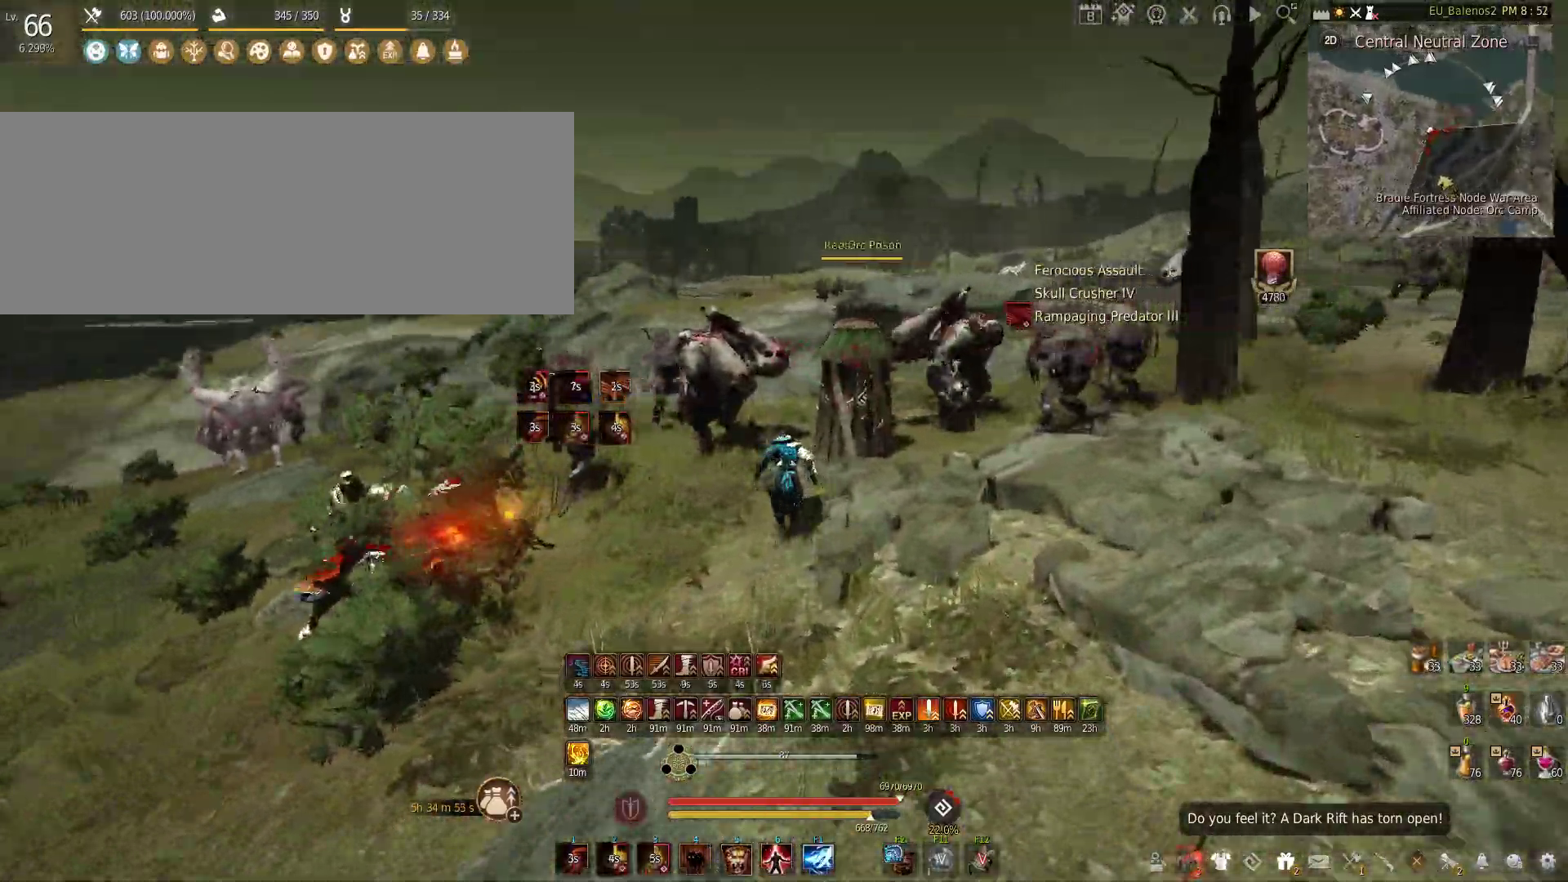
{"keys": ["w"], "mouse": [], "events": []}
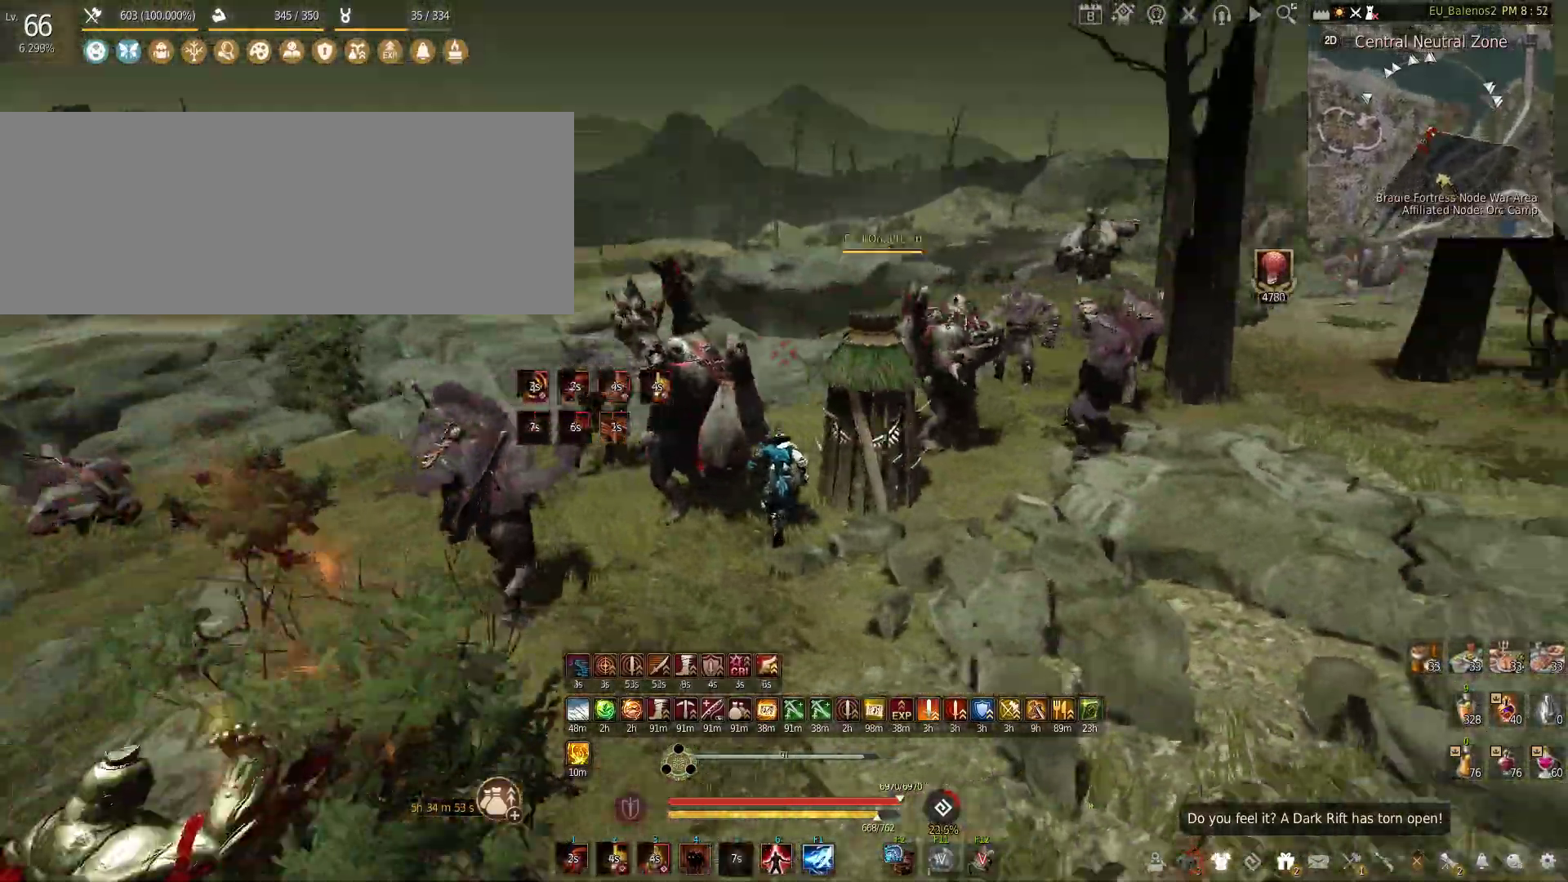
{"keys": ["w"], "mouse": [], "events": []}
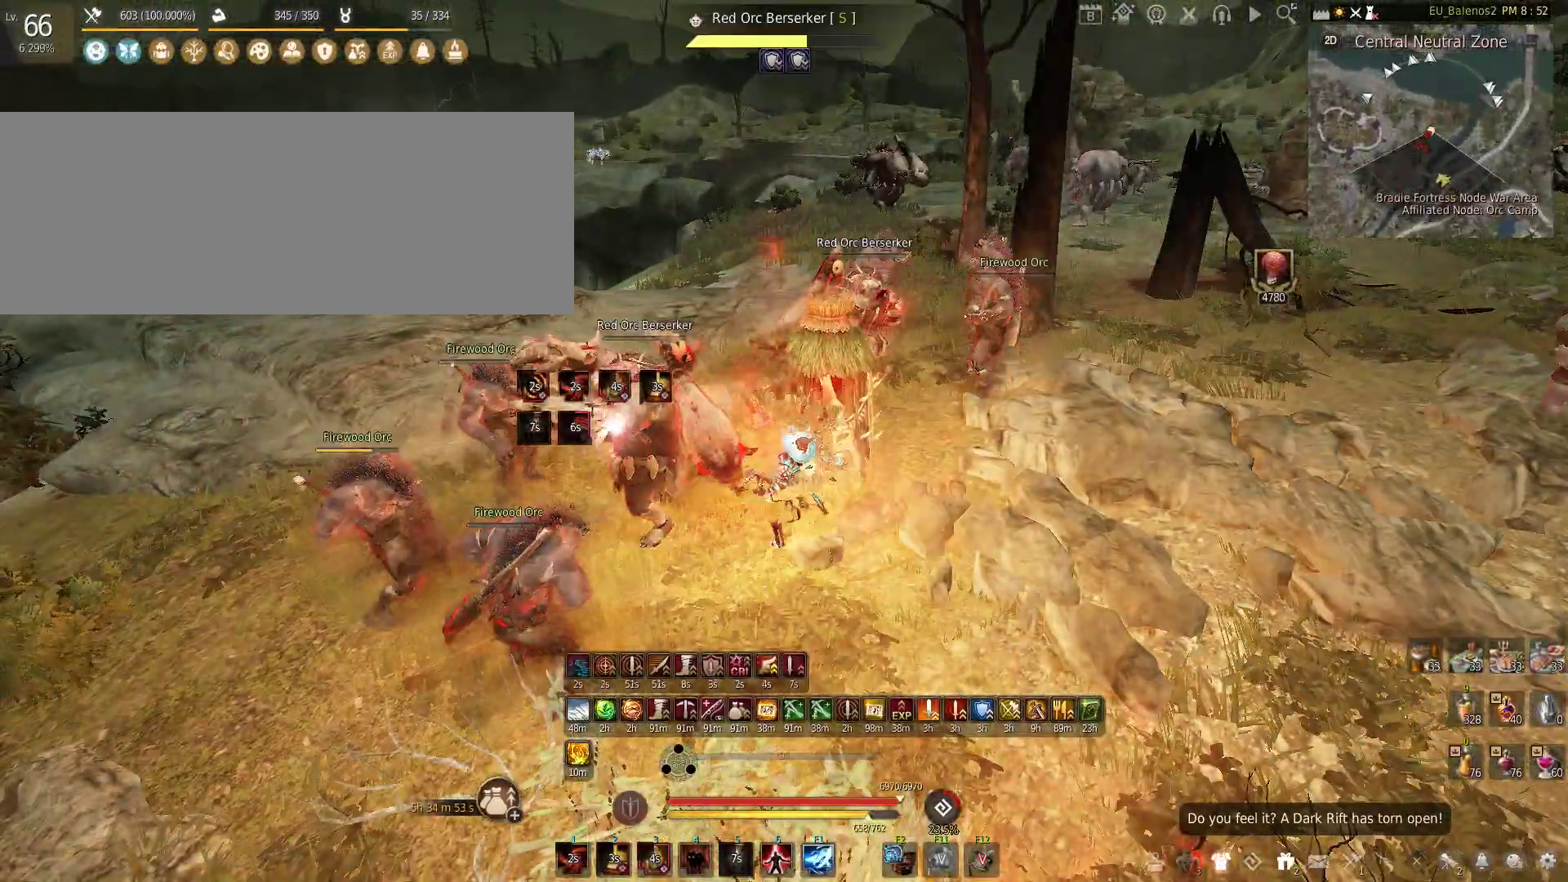
{"keys": ["w"], "mouse": [], "events": []}
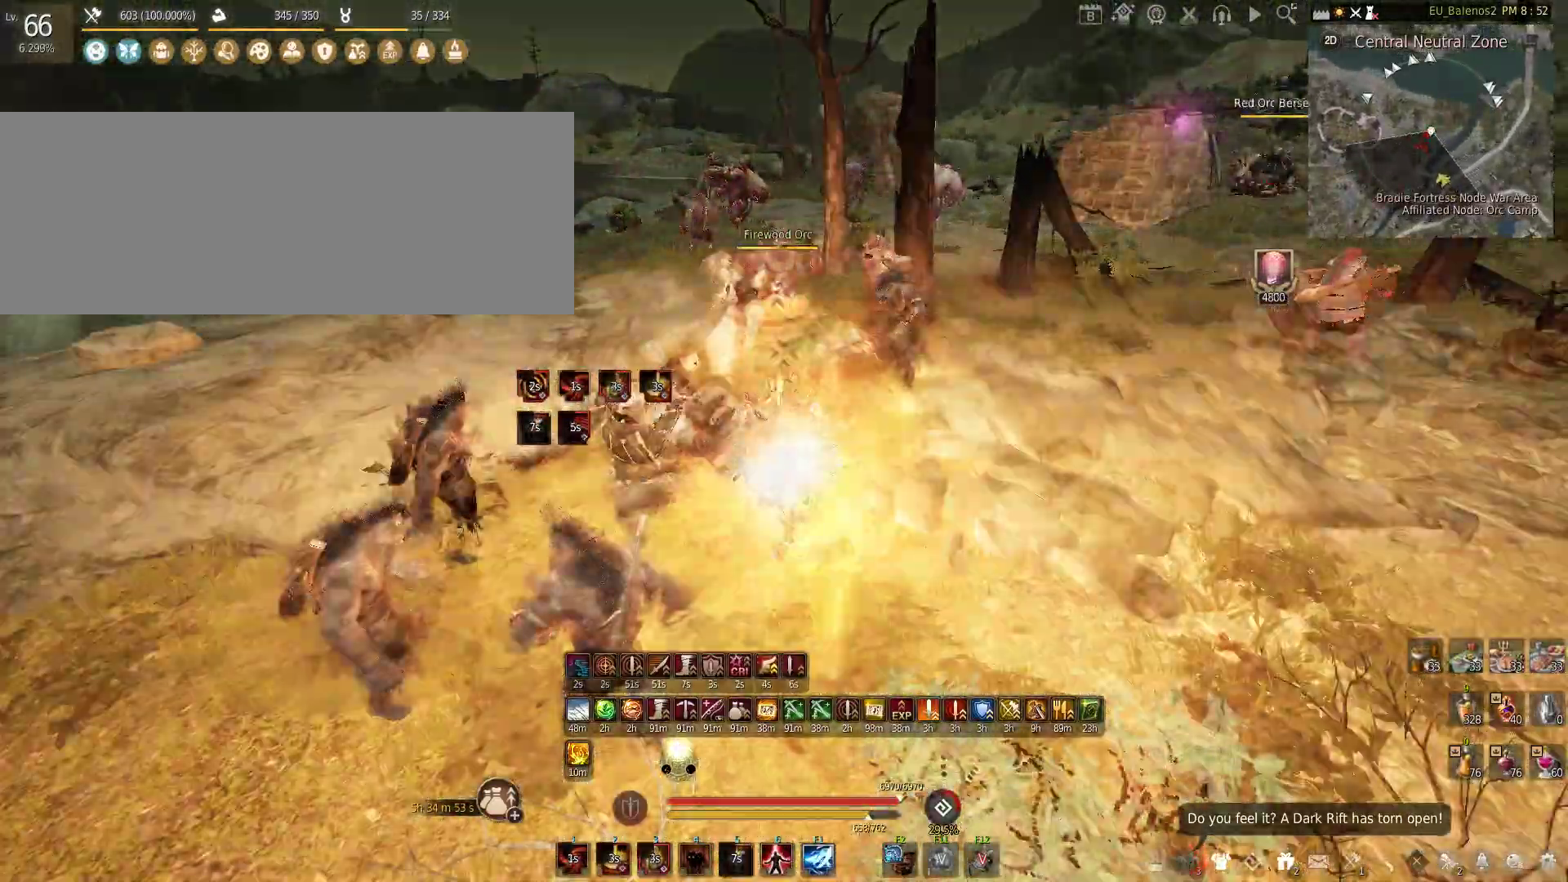
{"keys": ["s"], "mouse": [], "events": [[417, "w", "up"], [483, "s", "down"]]}
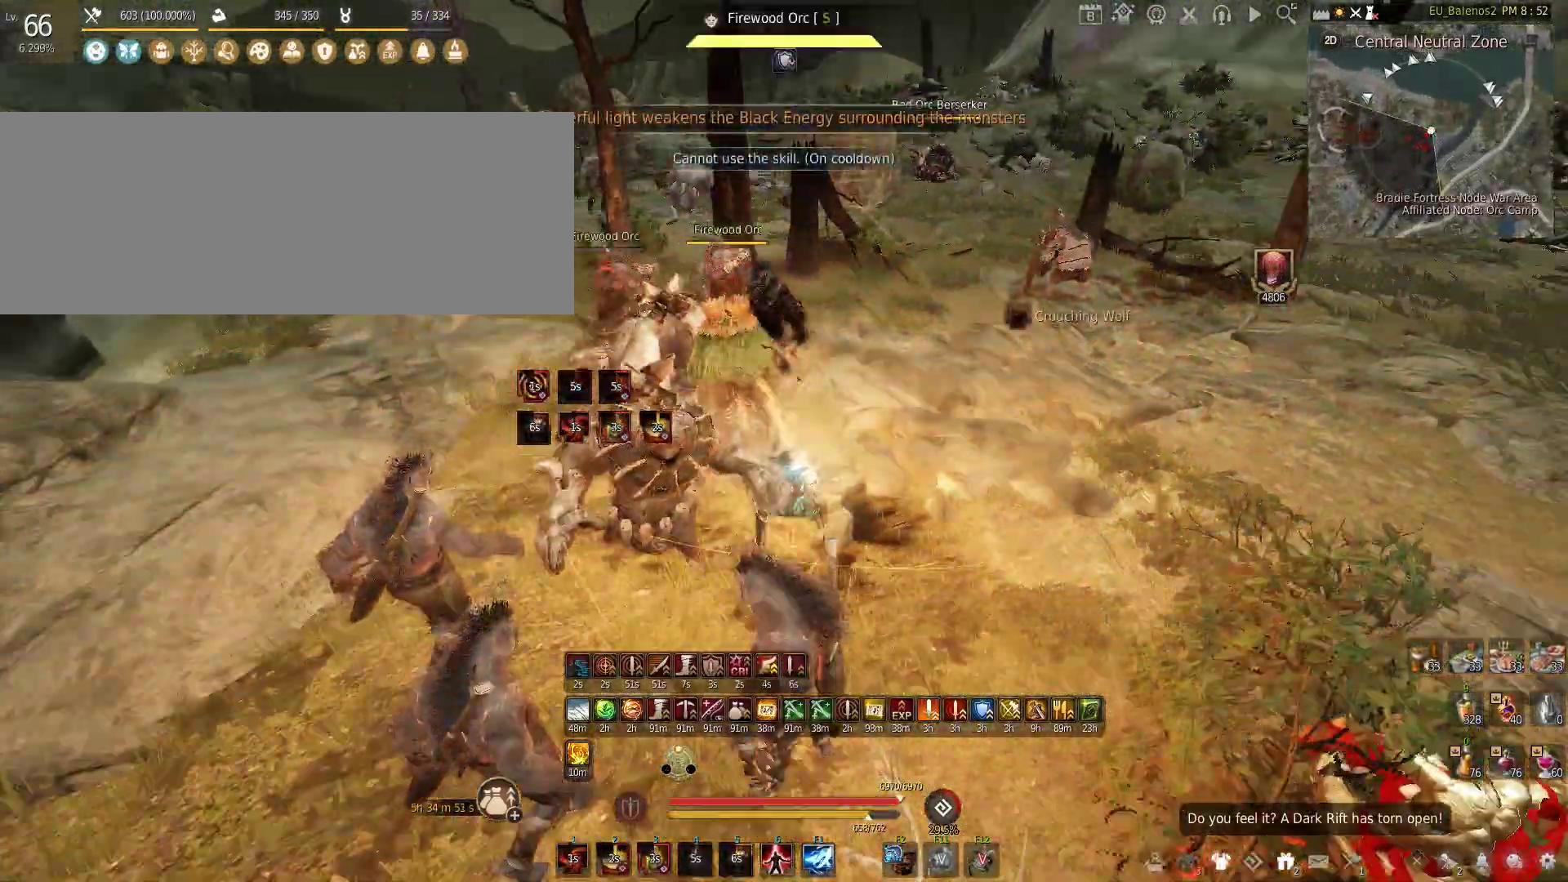
{"keys": ["s"], "mouse": [], "events": [[150, "s", "up"], [200, "shift", "down"], [217, "x", "down"], [433, "x", "up"], [450, "shift", "up"], [500, "s", "down"]]}
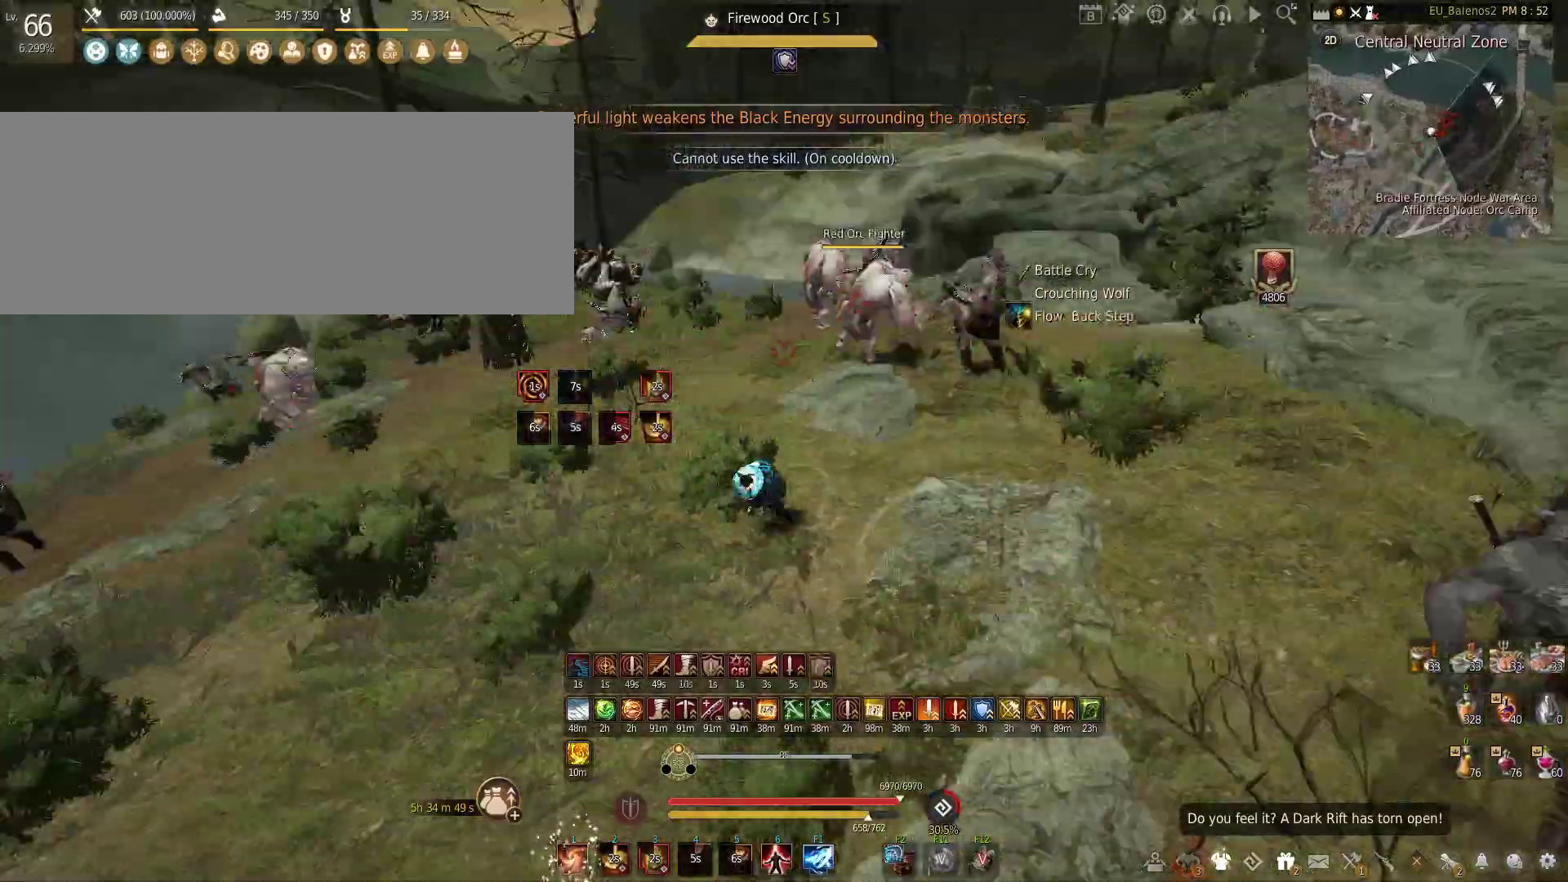
{"keys": ["s"], "mouse": ["left"], "events": [[50, "mouse_left", "down"], [50, "mouse_right", "down"], [483, "mouse_right", "up"]]}
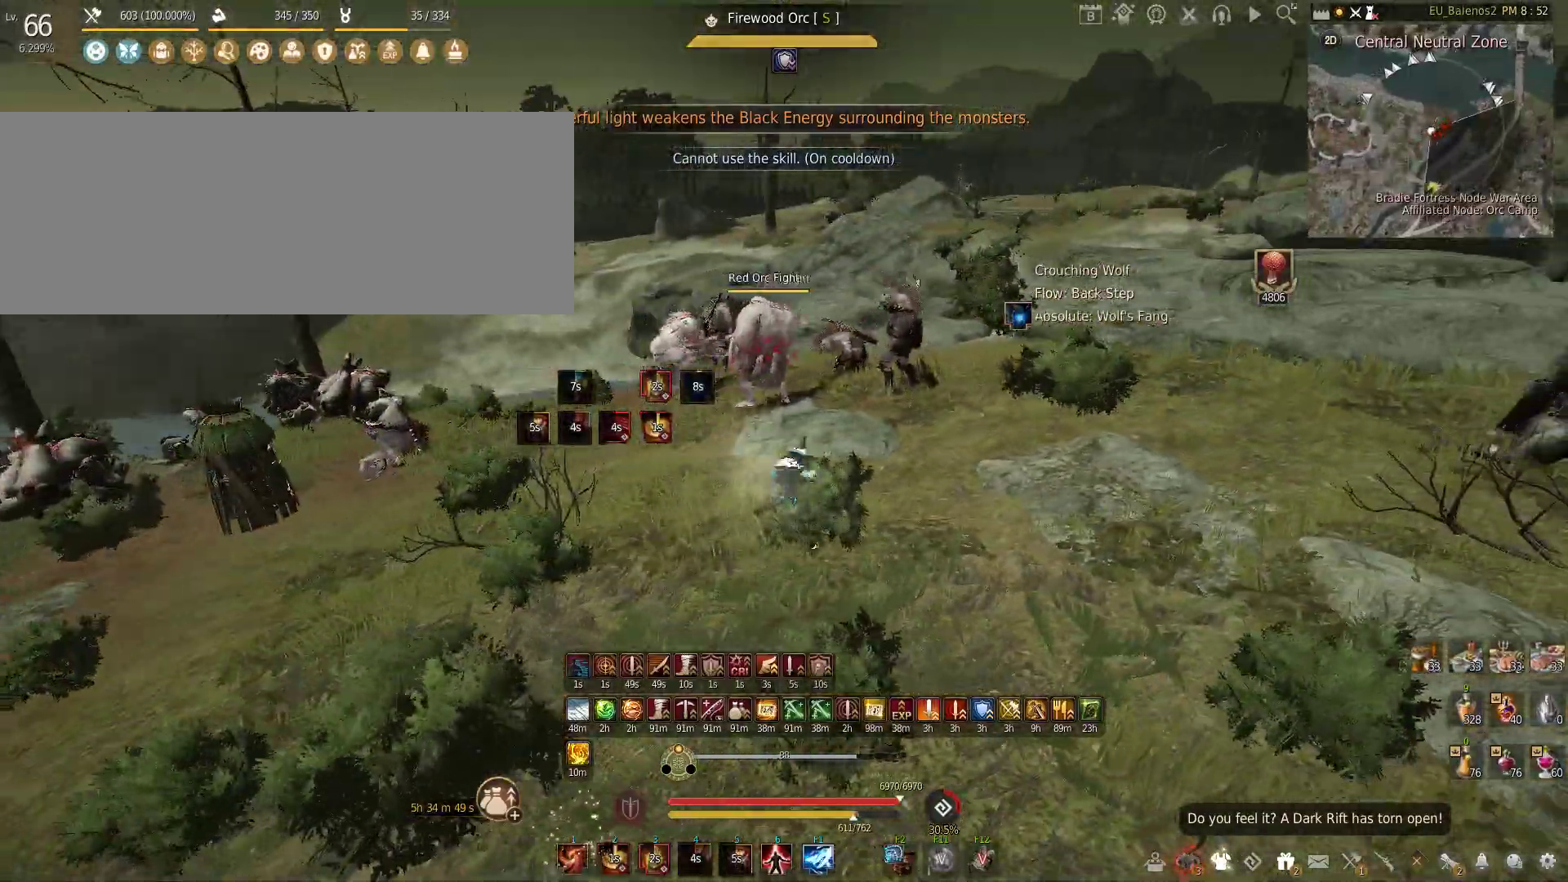
{"keys": [], "mouse": ["left"], "events": [[83, "mouse_left", "up"], [83, "s", "up"], [333, "mouse_left", "down"]]}